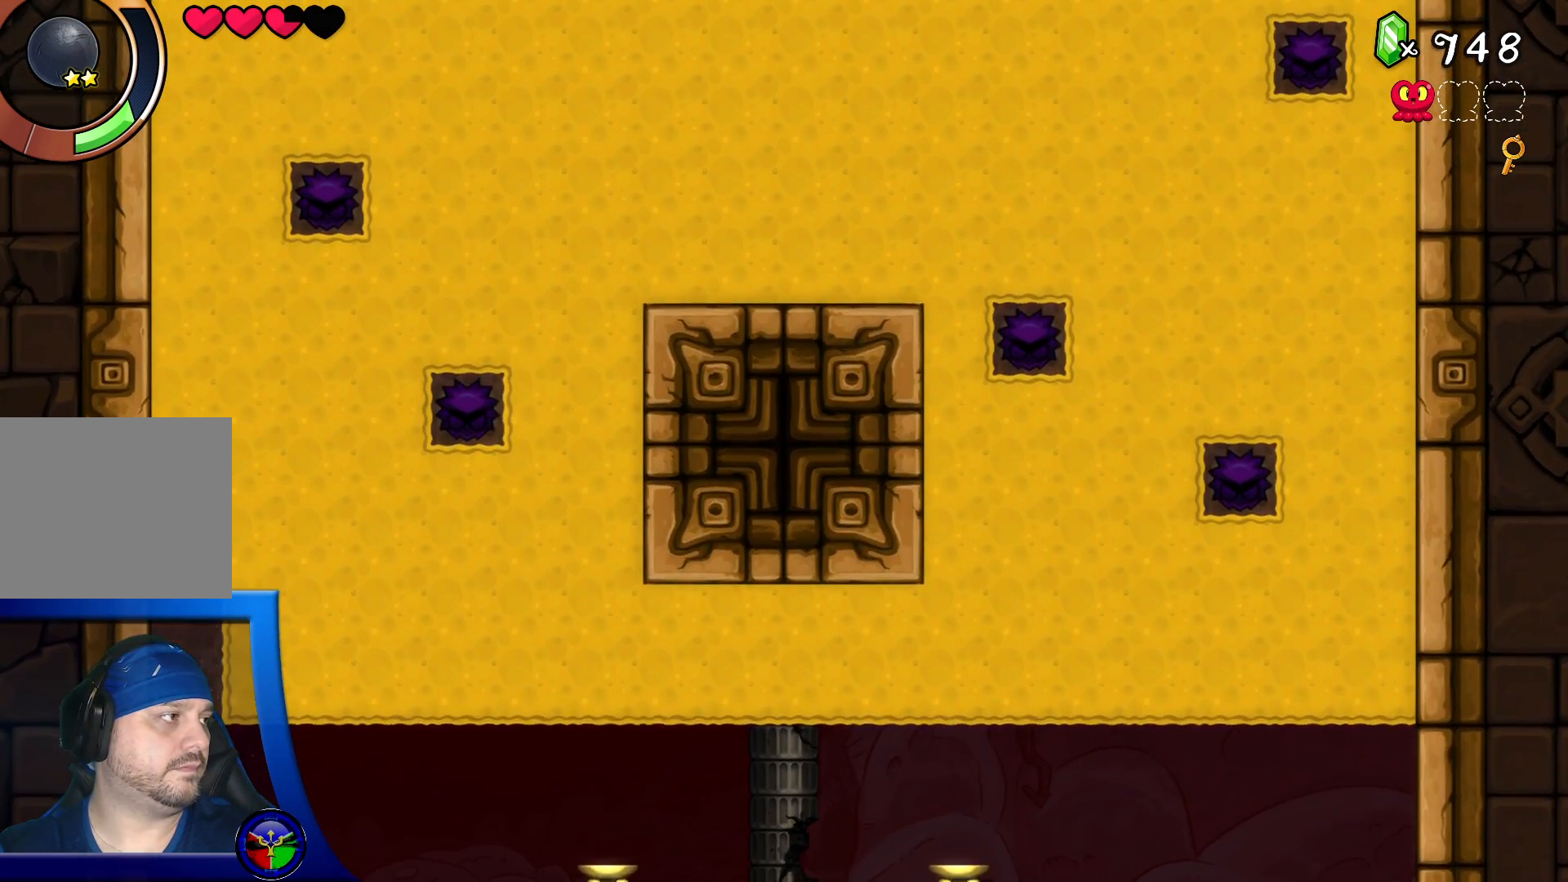
Gameplay with a controller (Xbox layout); each line is a JSON object with the inputs held at the frame after it. "events" lists button and stick changes between this image and that frame as [ms after this image, input, new state], when the widget could be followed in between. Not read: L3 R3.
{"buttons": [], "left_stick": "center", "right_stick": "center", "events": [[100, "left_stick", "down"], [233, "left_stick", "up-left"], [417, "left_stick", "center"]]}
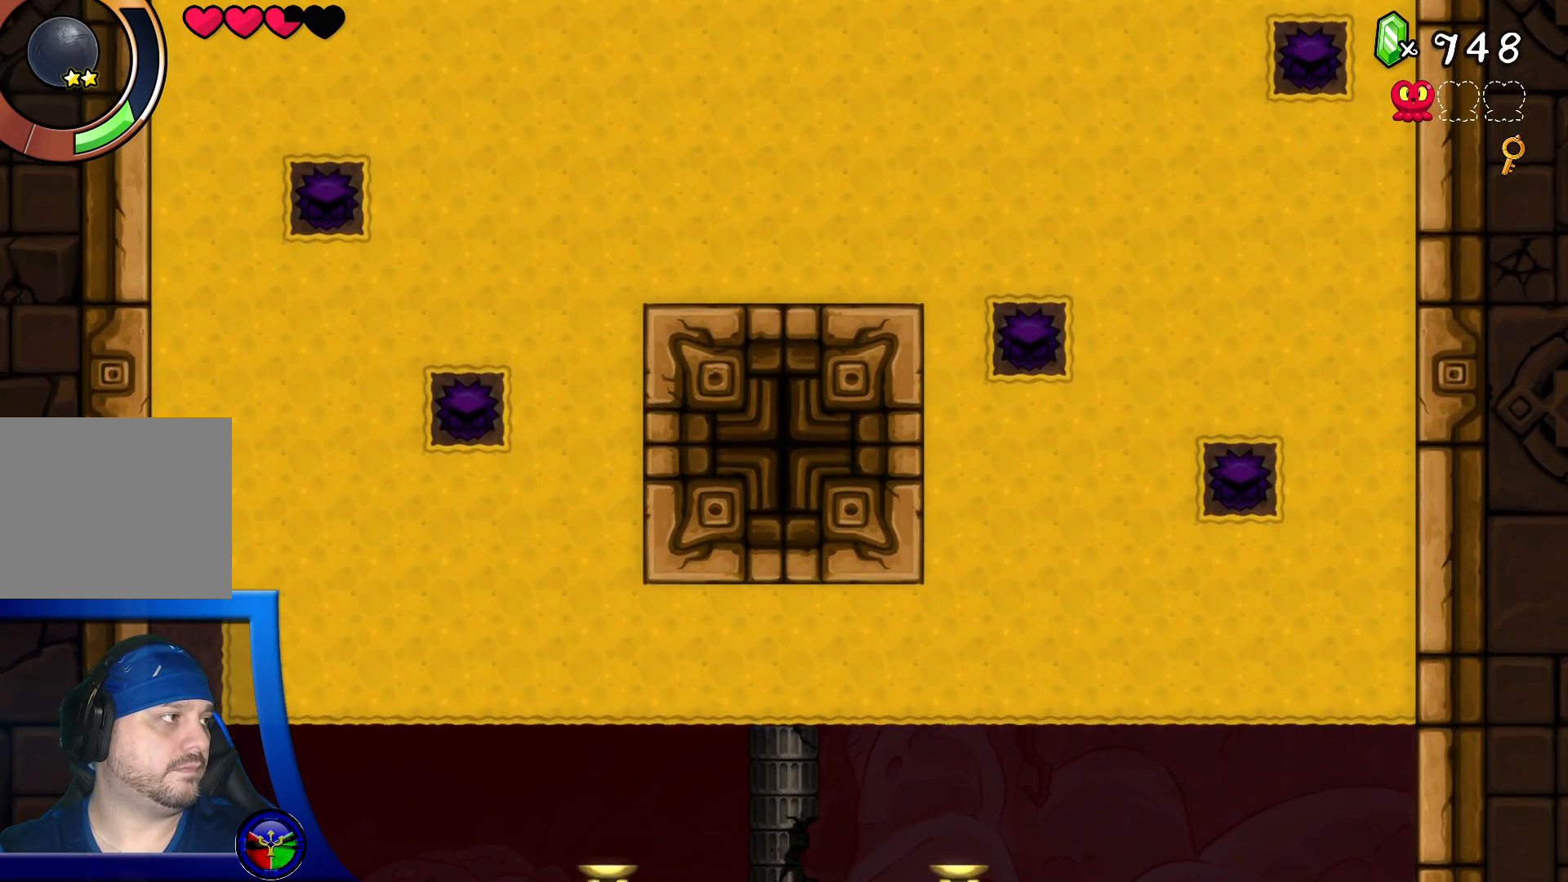
{"buttons": [], "left_stick": "center", "right_stick": "center", "events": []}
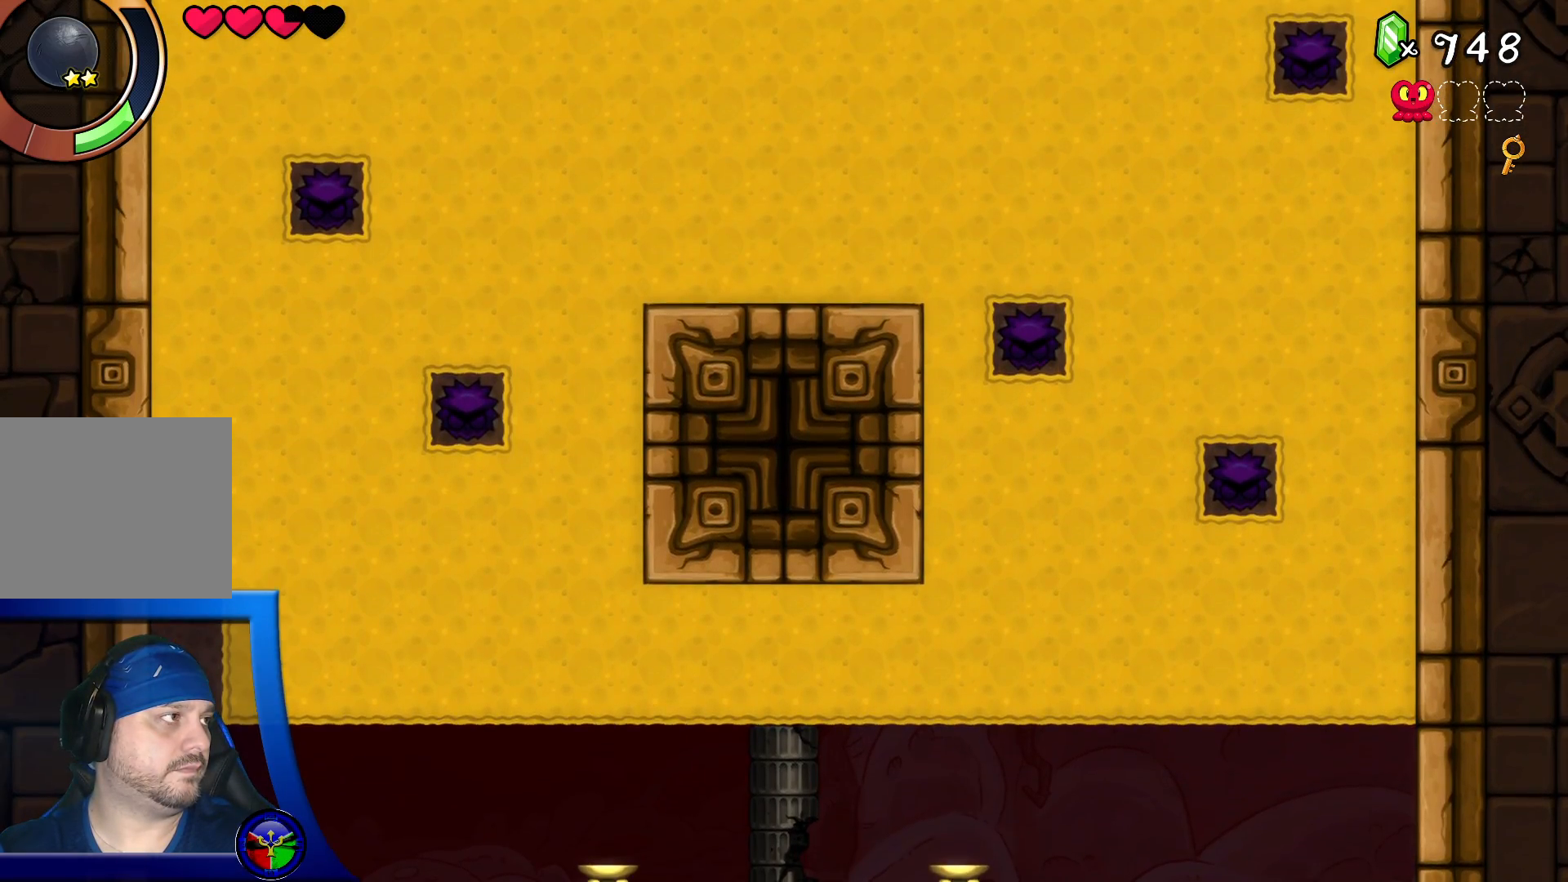
{"buttons": [], "left_stick": "center", "right_stick": "center", "events": []}
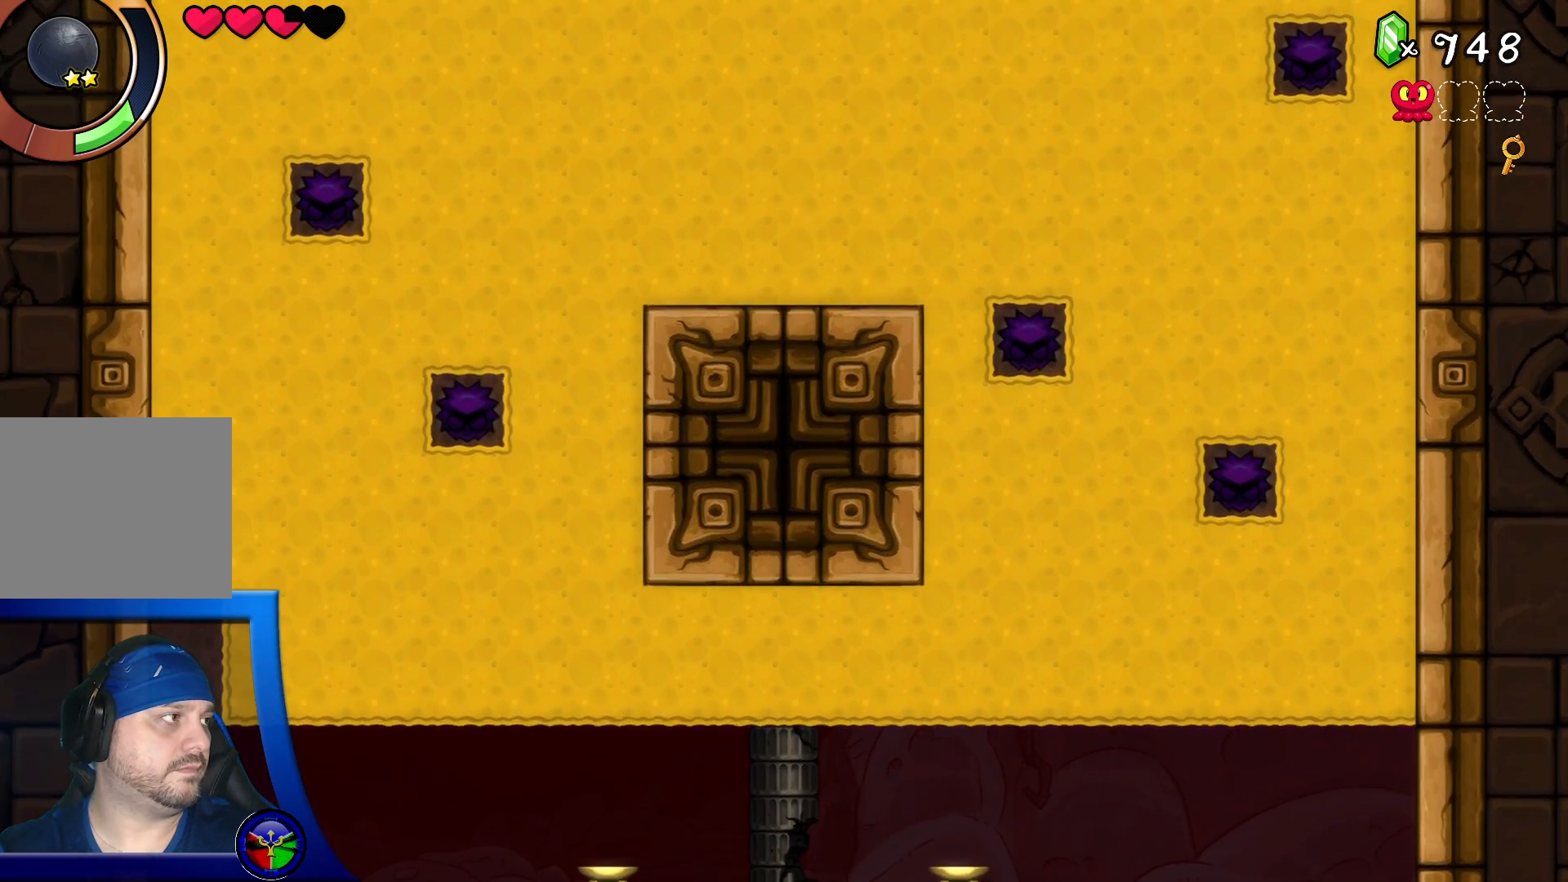
{"buttons": [], "left_stick": "down-left", "right_stick": "center", "events": [[367, "left_stick", "down-left"]]}
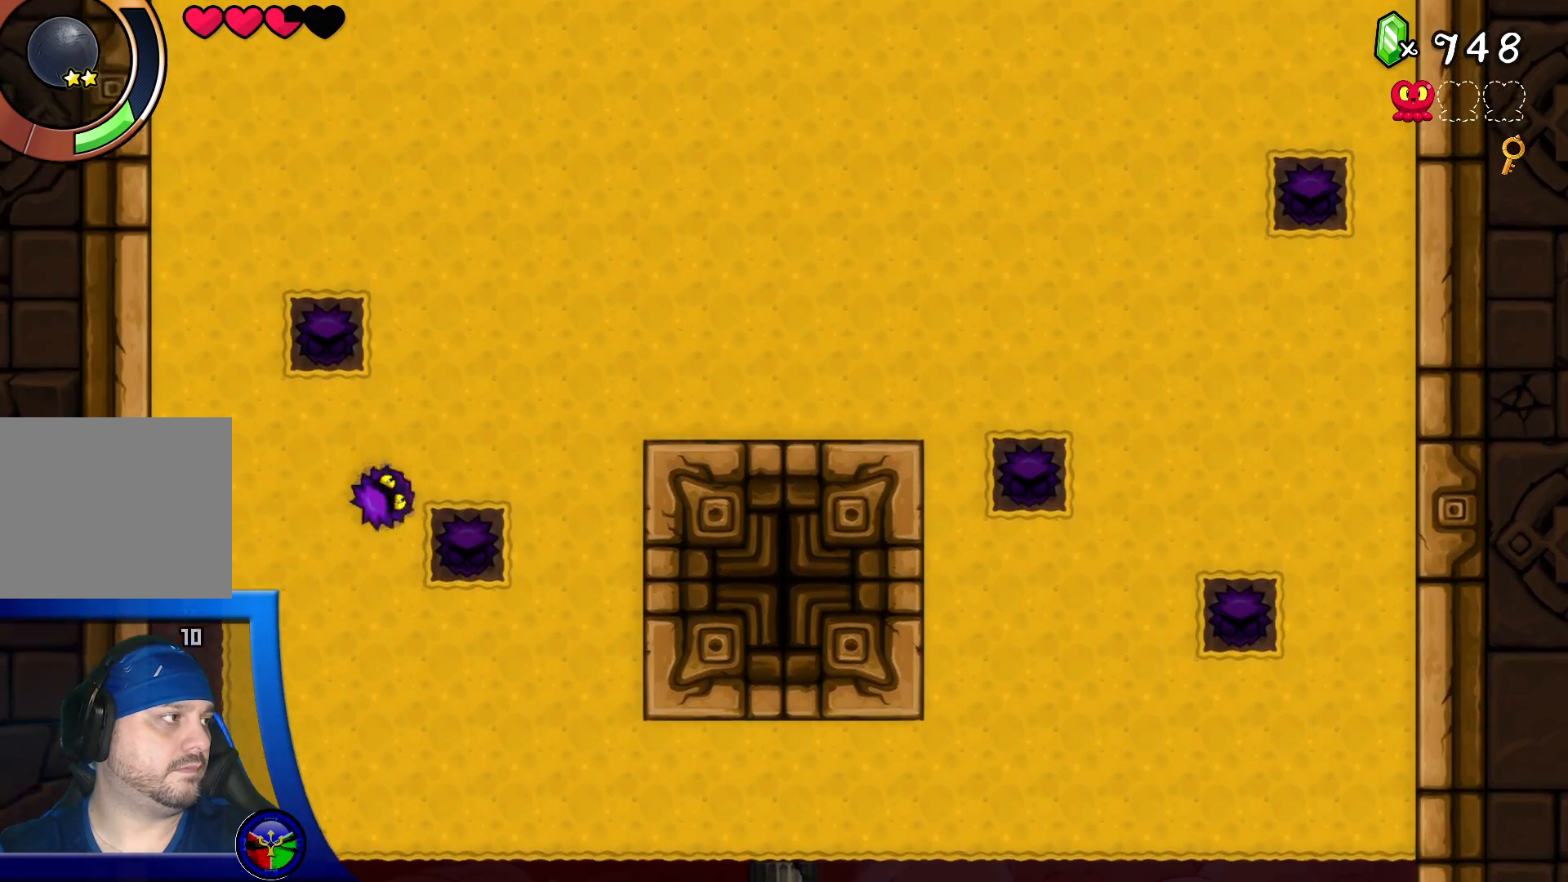
{"buttons": [], "left_stick": "up-left", "right_stick": "center", "events": [[17, "left_stick", "center"], [417, "left_stick", "up-left"]]}
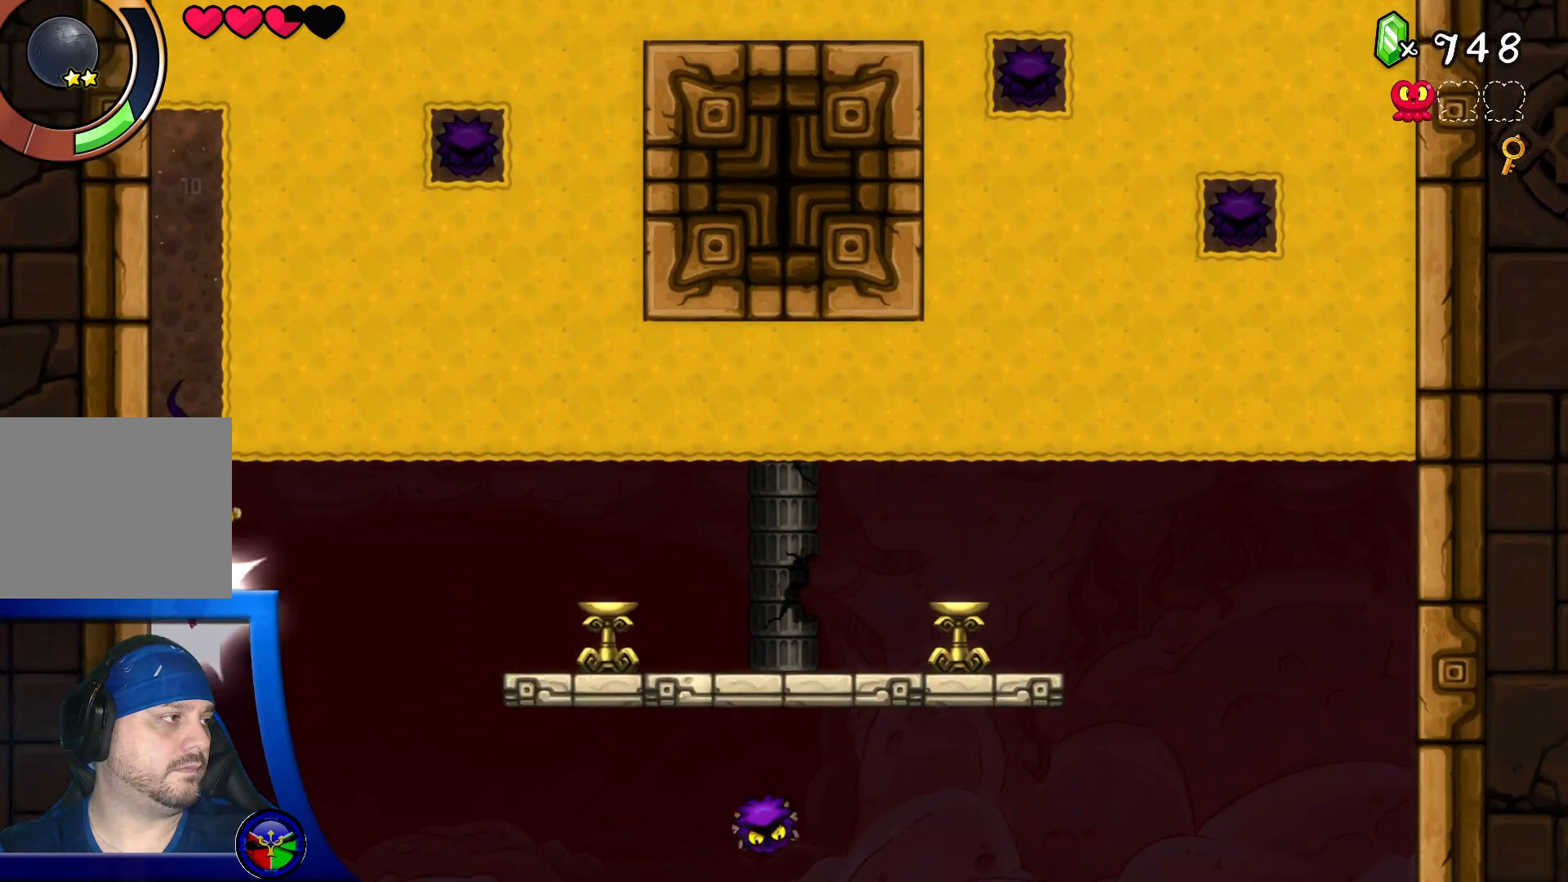
{"buttons": [], "left_stick": "right", "right_stick": "center"}
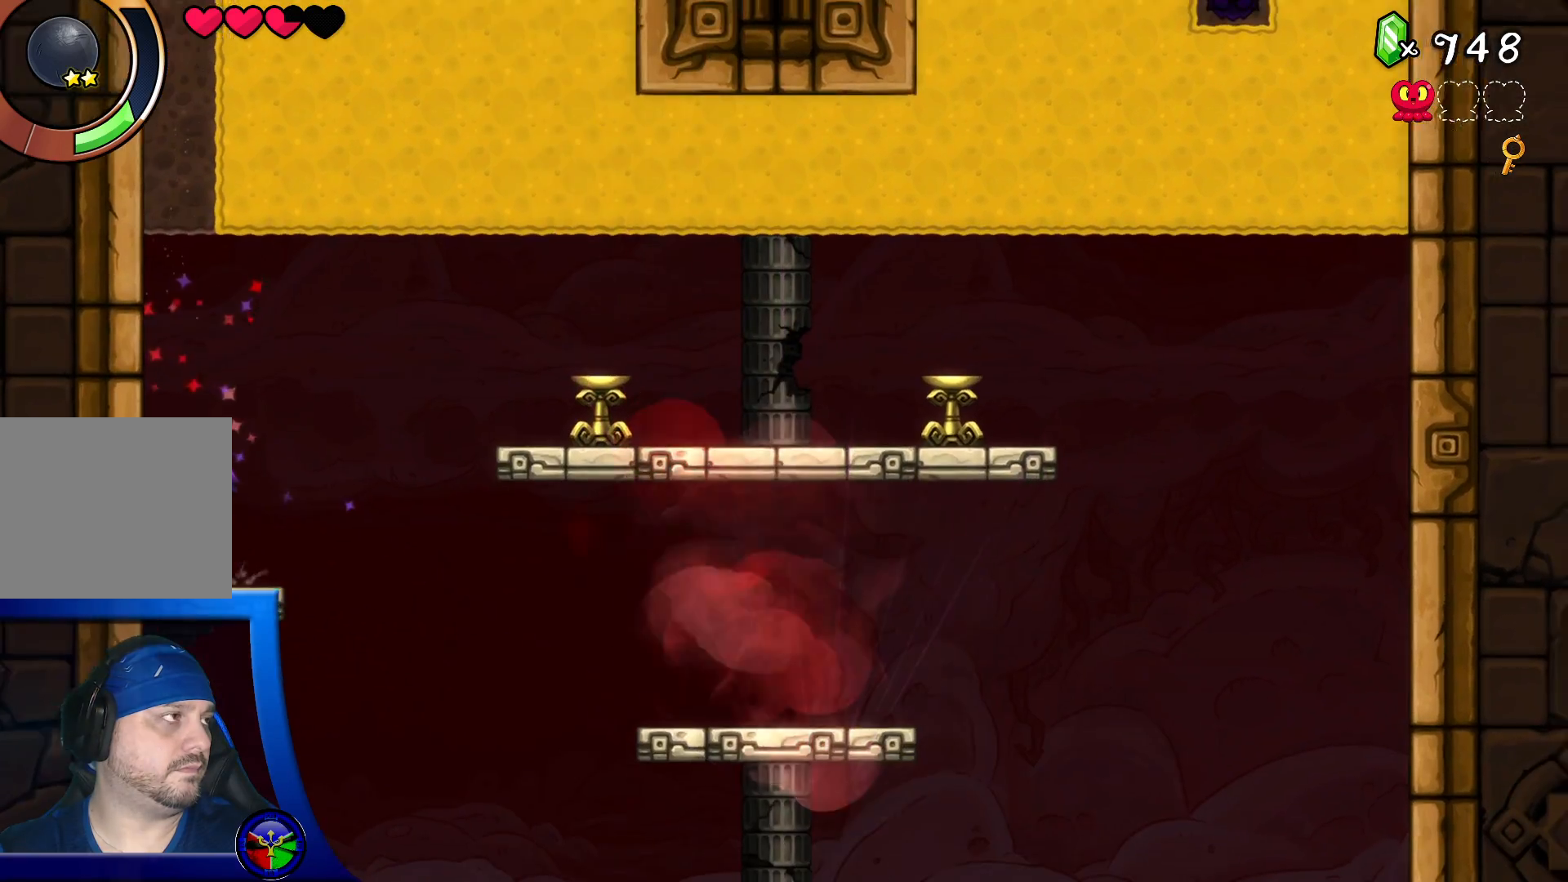
{"buttons": [], "left_stick": "up-left", "right_stick": "center", "events": [[133, "A", "down"], [183, "left_stick", "up"], [250, "R2", "down"], [267, "left_stick", "up-left"], [400, "R2", "up"], [433, "A", "up"]]}
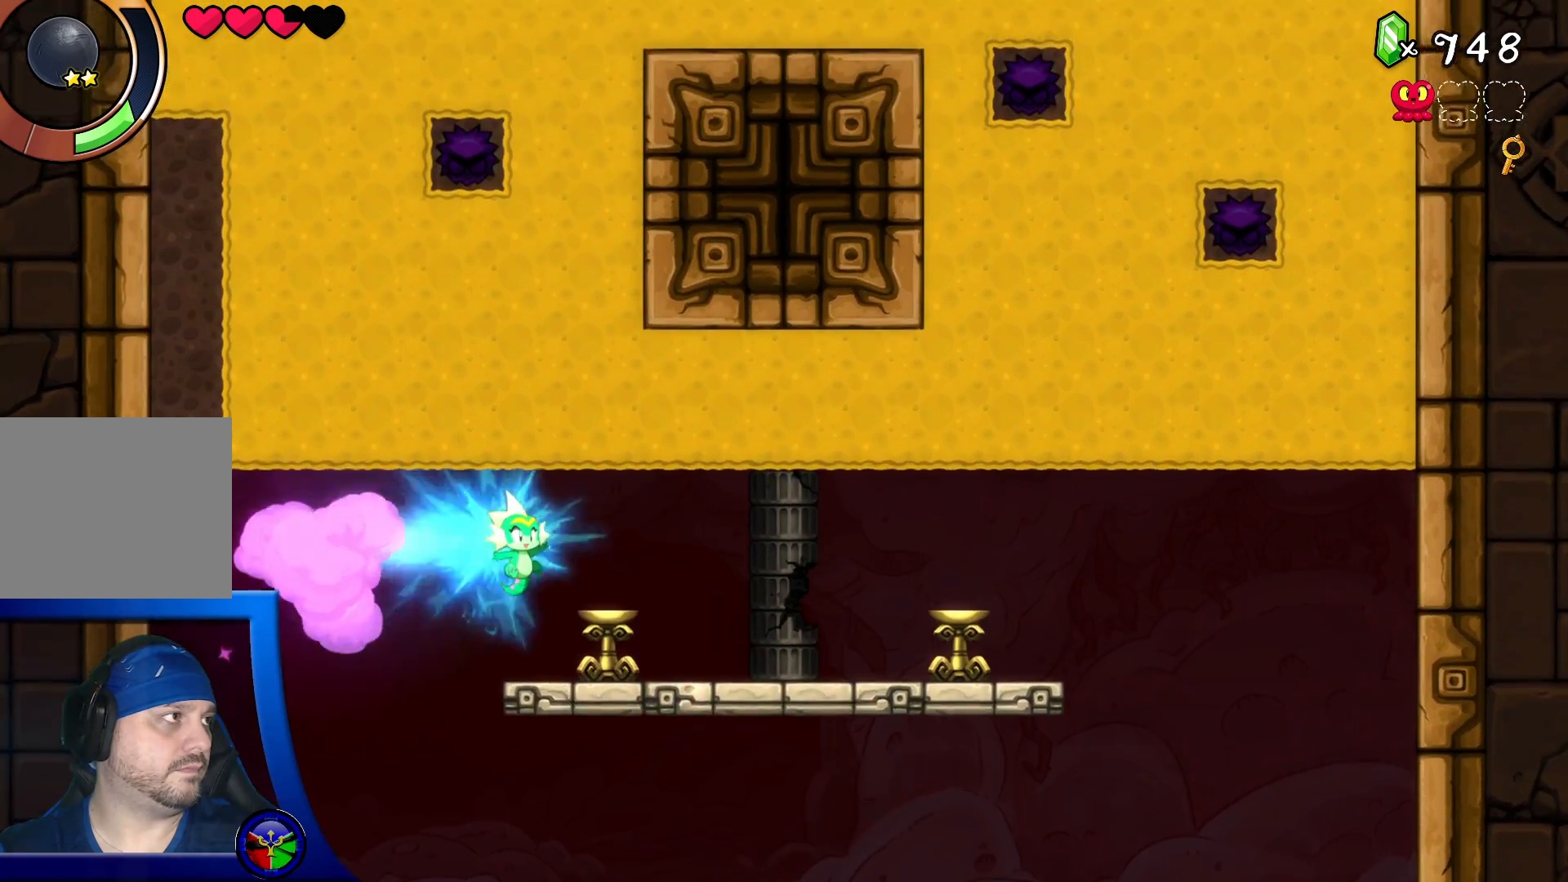
{"buttons": [], "left_stick": "center", "right_stick": "center", "events": [[300, "left_stick", "left"], [500, "left_stick", "center"]]}
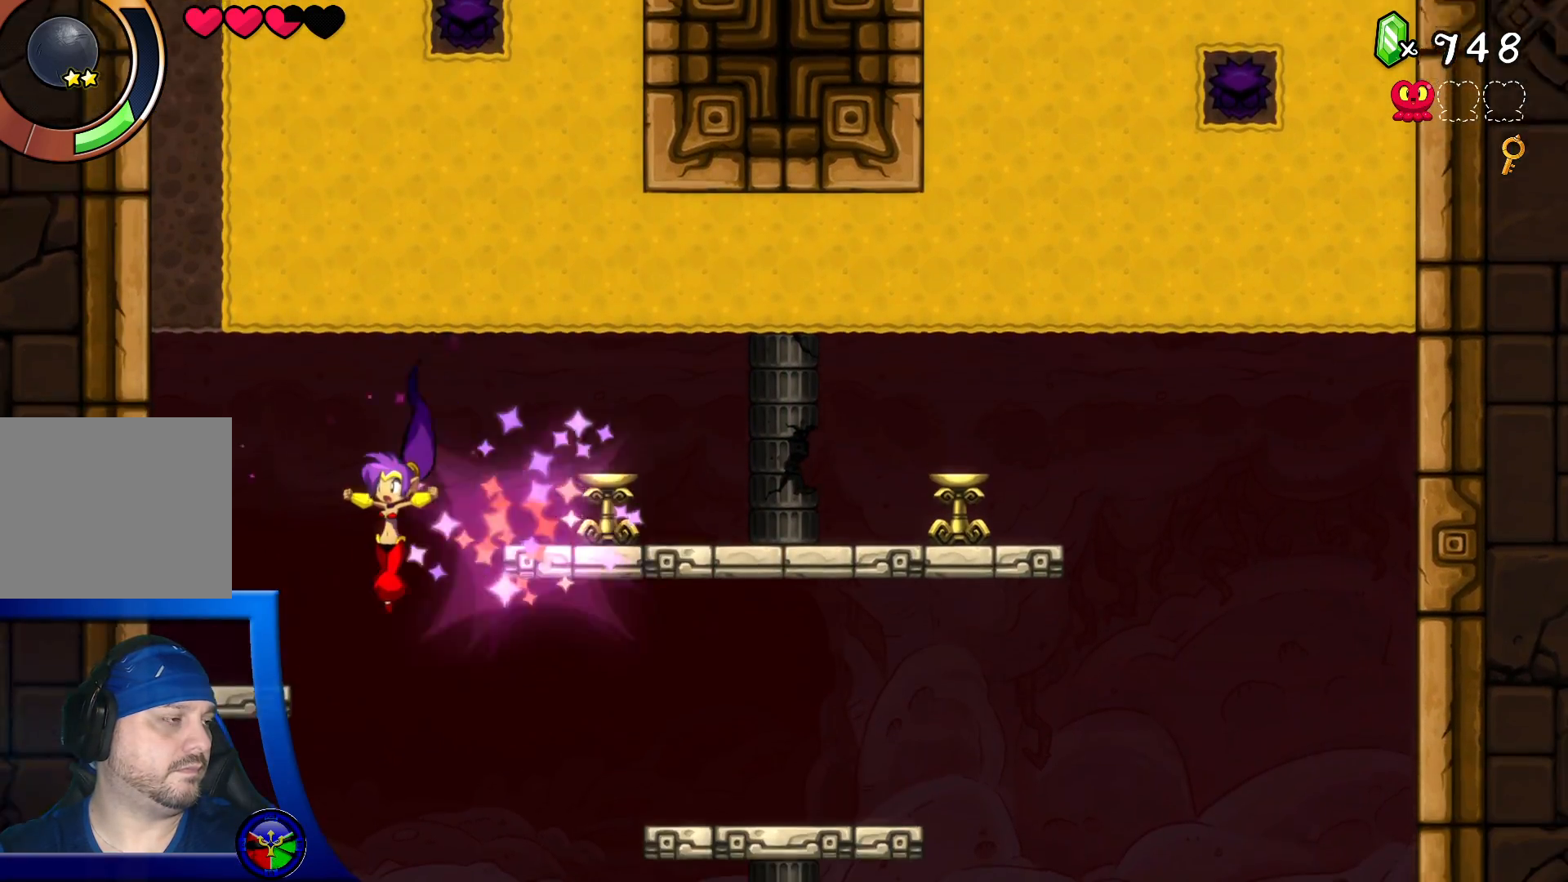
{"buttons": ["A"], "left_stick": "center", "right_stick": "center", "events": [[17, "A", "down"], [100, "left_stick", "left"], [300, "A", "up"], [383, "left_stick", "center"], [417, "A", "down"]]}
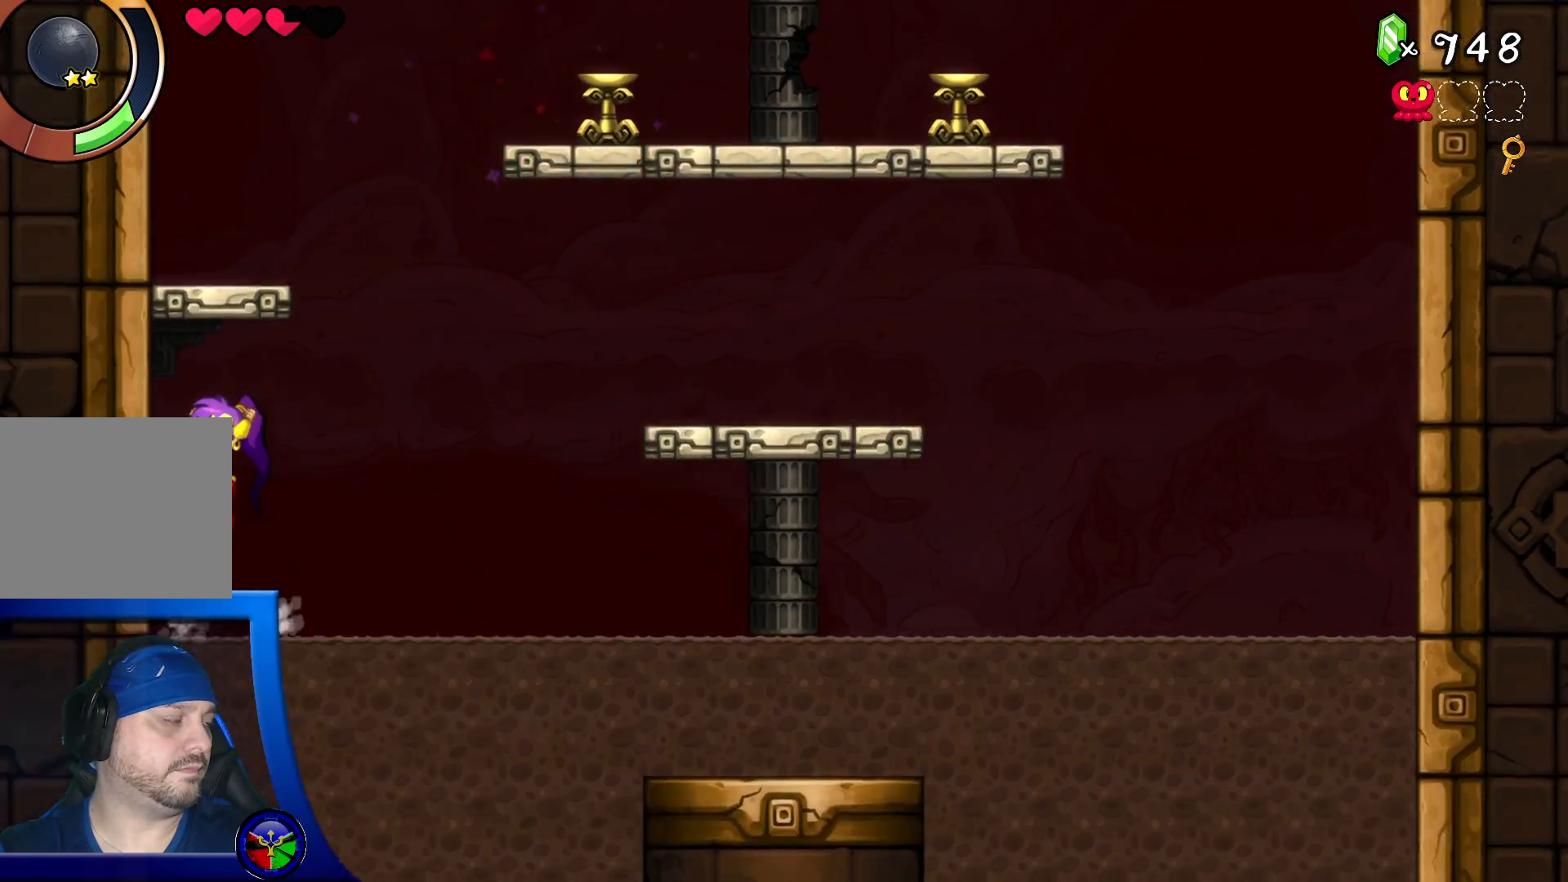
{"buttons": [], "left_stick": "up", "right_stick": "center", "events": [[133, "R2", "down"], [300, "left_stick", "up-left"], [350, "R2", "up"], [367, "A", "up"], [467, "left_stick", "up"]]}
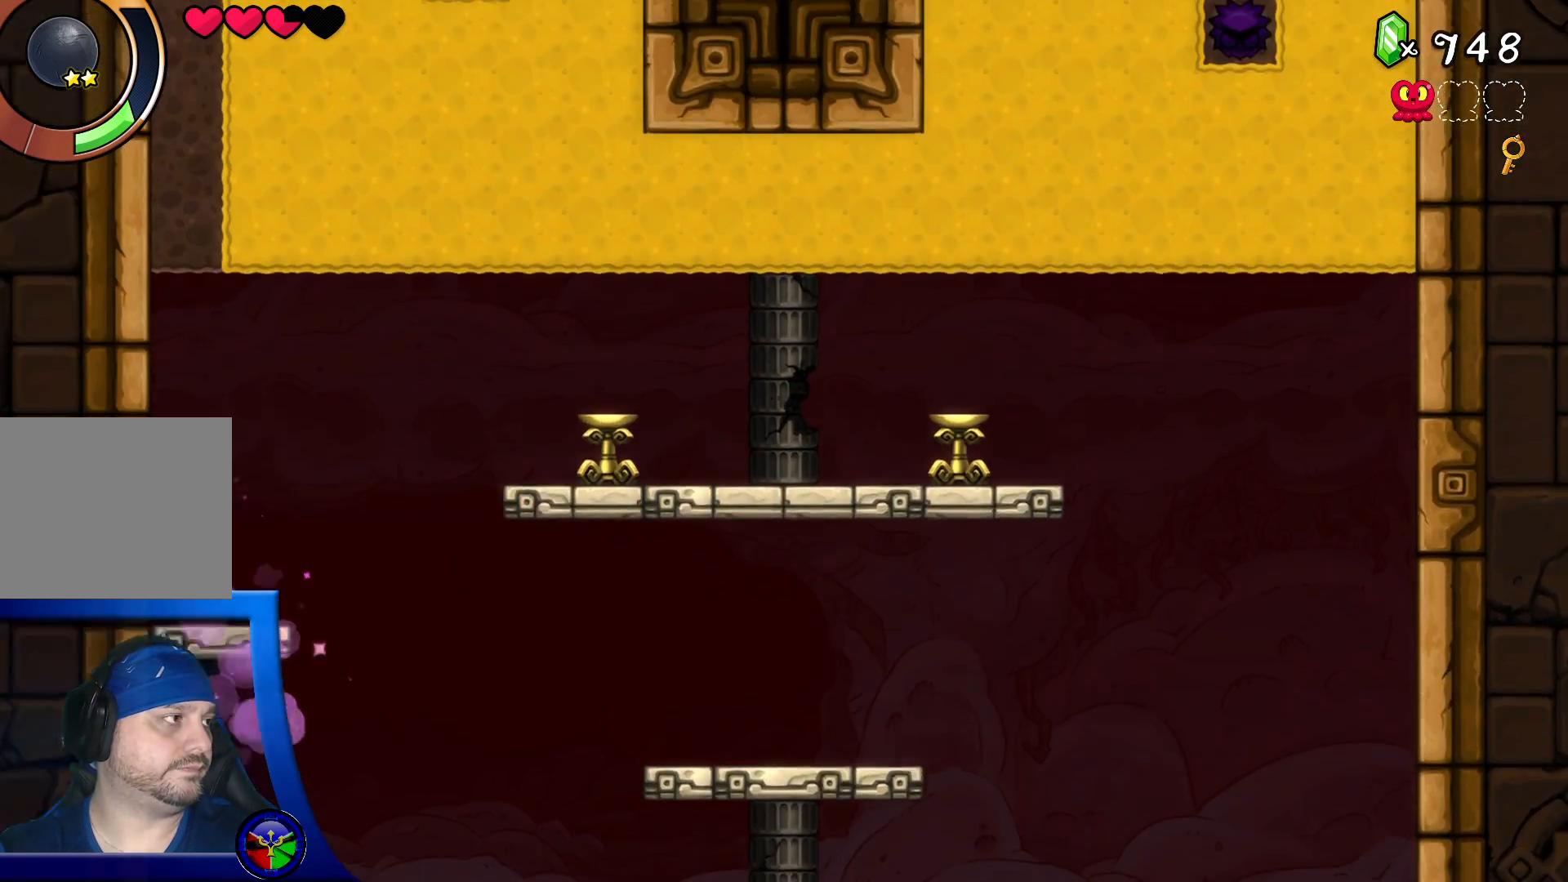
{"buttons": ["B"], "left_stick": "center", "right_stick": "center", "events": [[367, "B", "down"], [400, "A", "down"], [417, "left_stick", "center"], [483, "A", "up"]]}
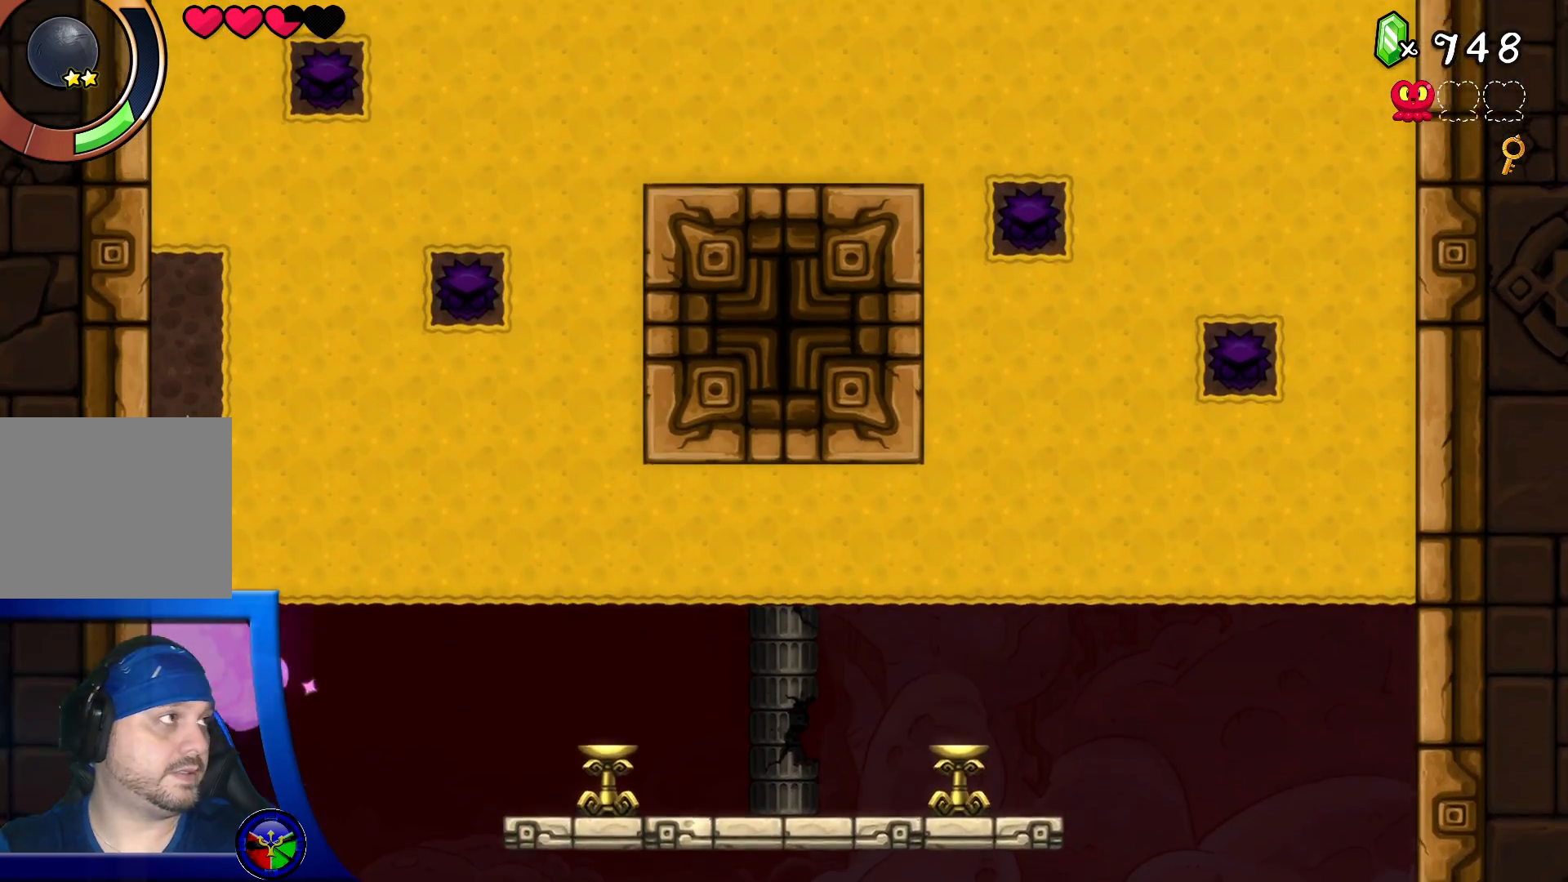
{"buttons": [], "left_stick": "center", "right_stick": "center", "events": [[50, "B", "up"], [83, "Y", "down"], [167, "Y", "up"], [283, "Y", "down"], [333, "Y", "up"], [417, "A", "down"], [450, "A", "up"], [467, "A", "down"], [483, "A", "up"]]}
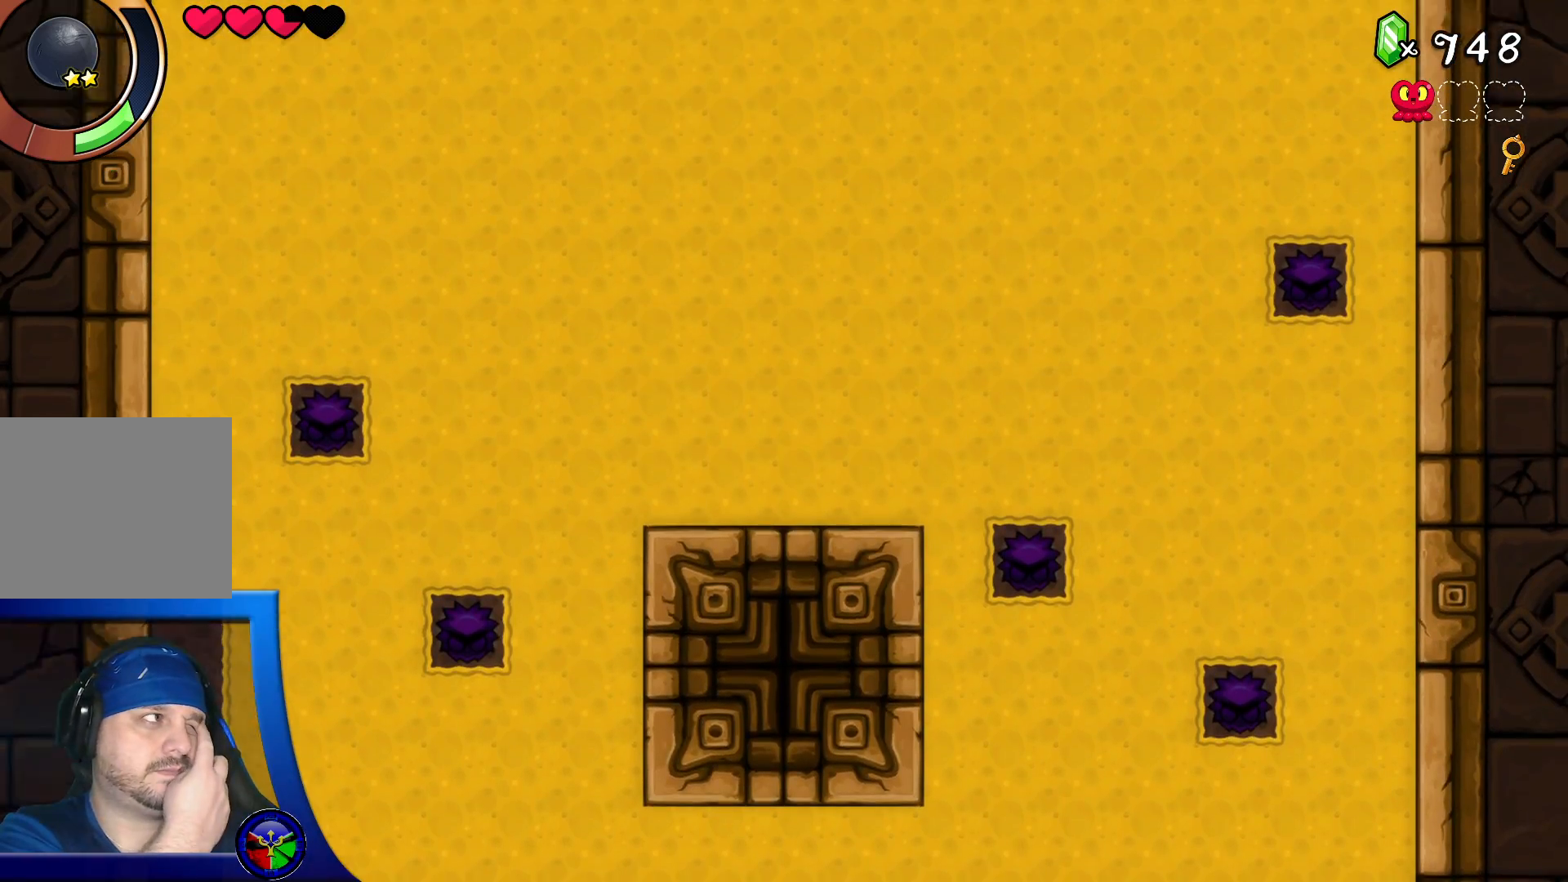
{"buttons": [], "left_stick": "center", "right_stick": "center", "events": []}
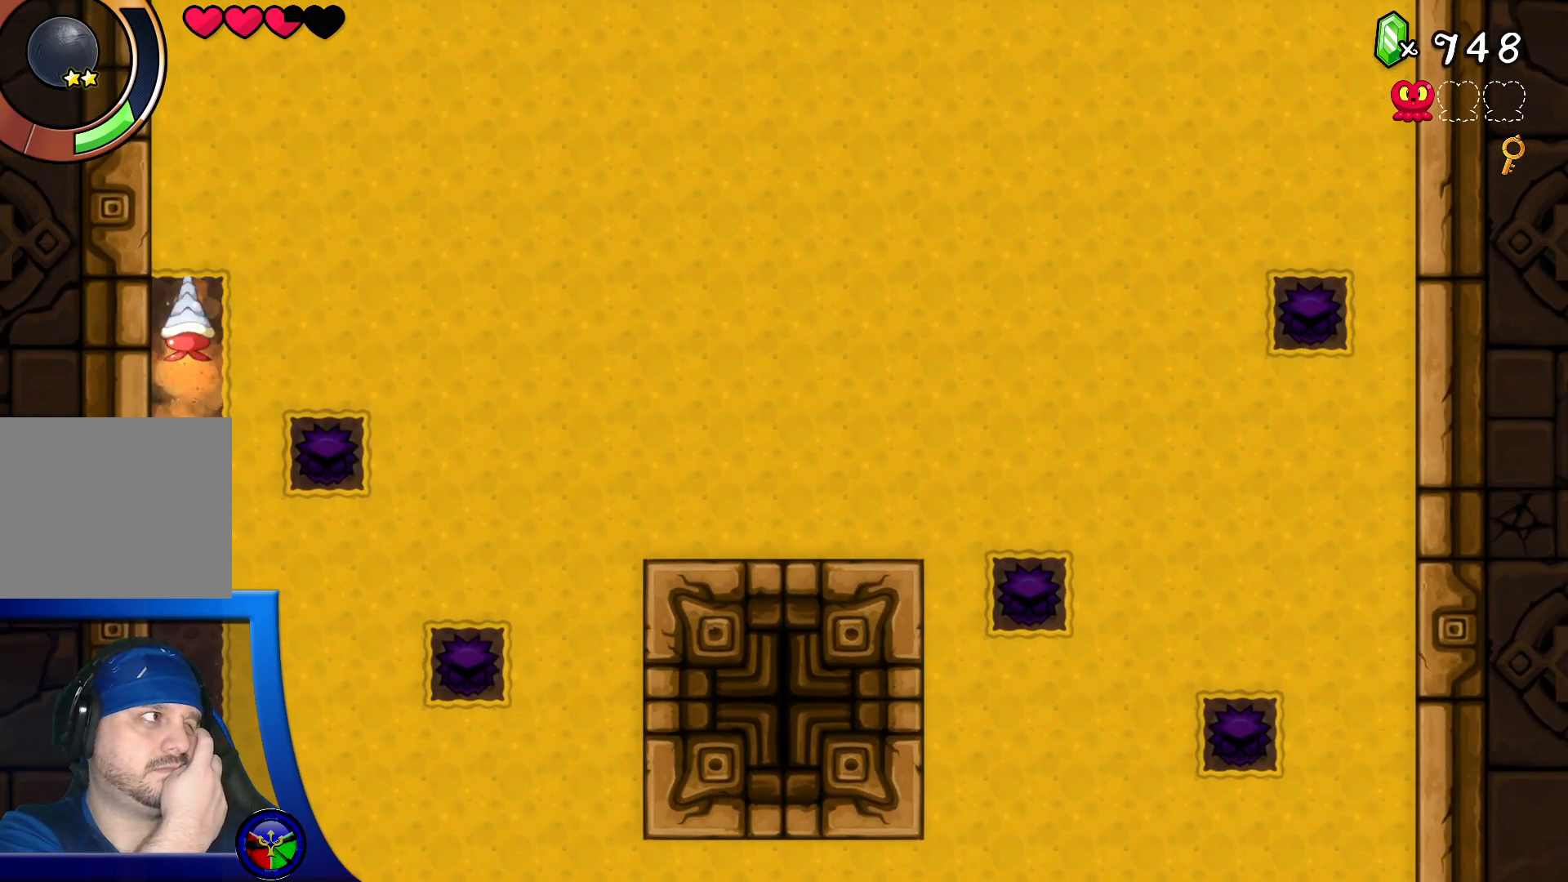
{"buttons": [], "left_stick": "center", "right_stick": "center", "events": []}
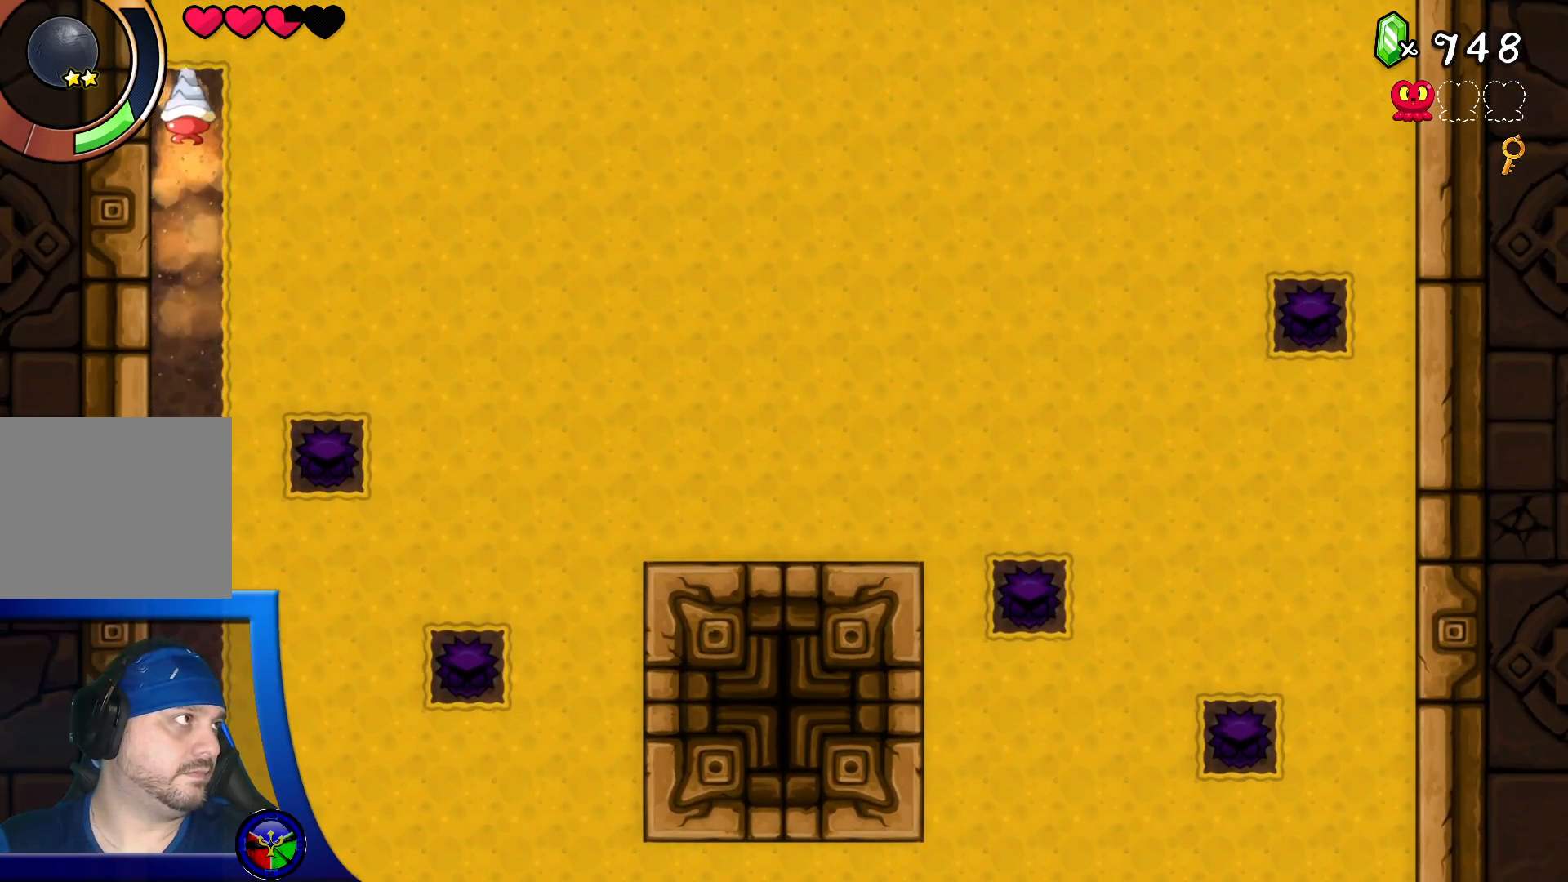
{"buttons": [], "left_stick": "center", "right_stick": "center", "events": [[50, "left_stick", "right"], [183, "left_stick", "center"]]}
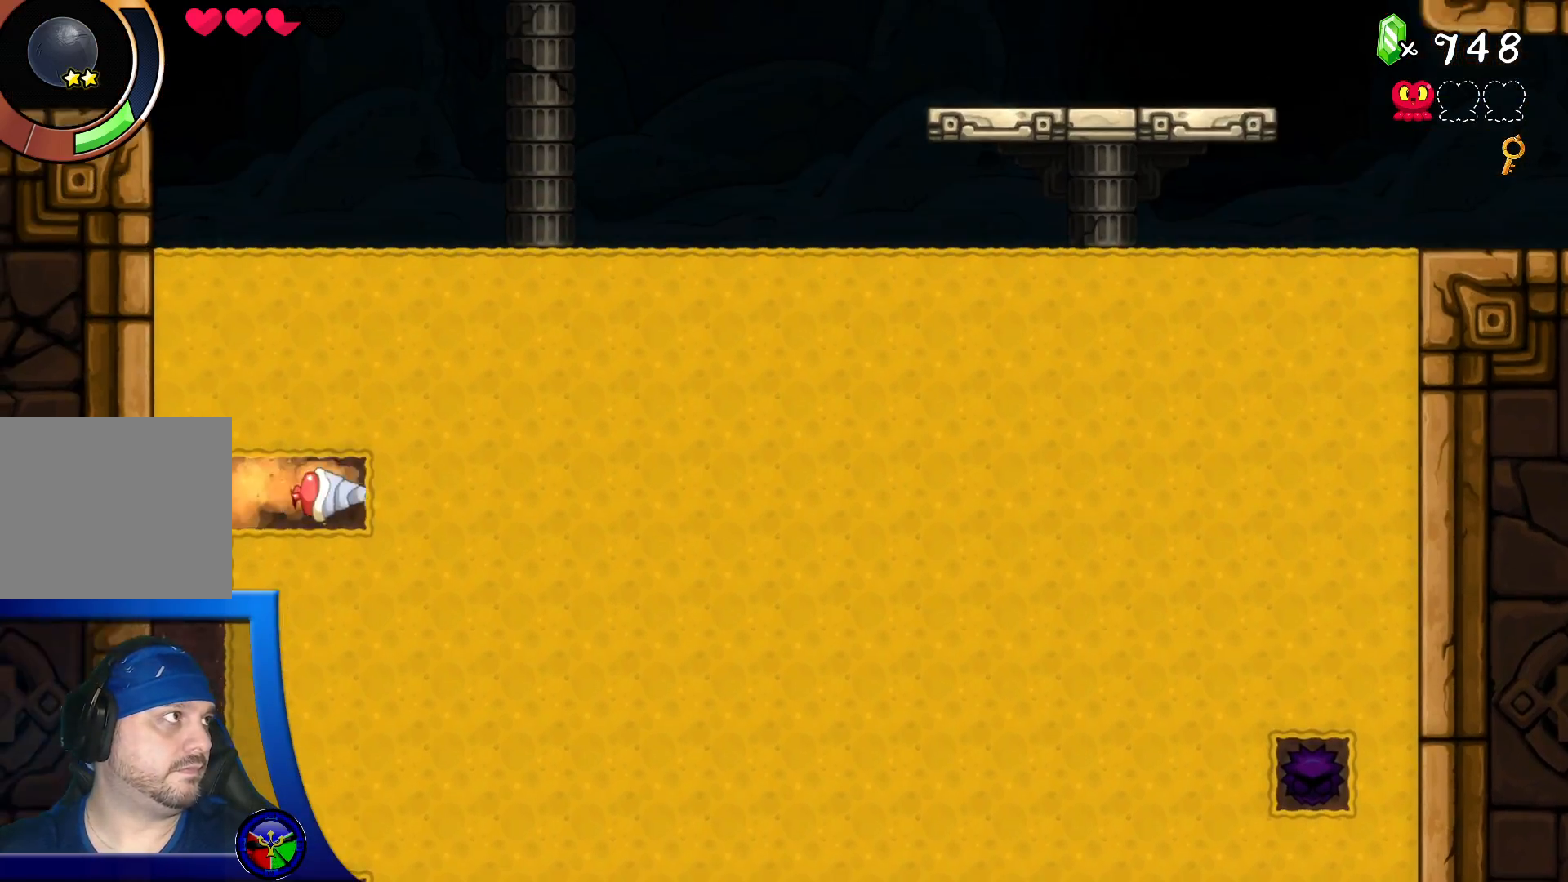
{"buttons": [], "left_stick": "left", "right_stick": "center", "events": [[200, "left_stick", "left"]]}
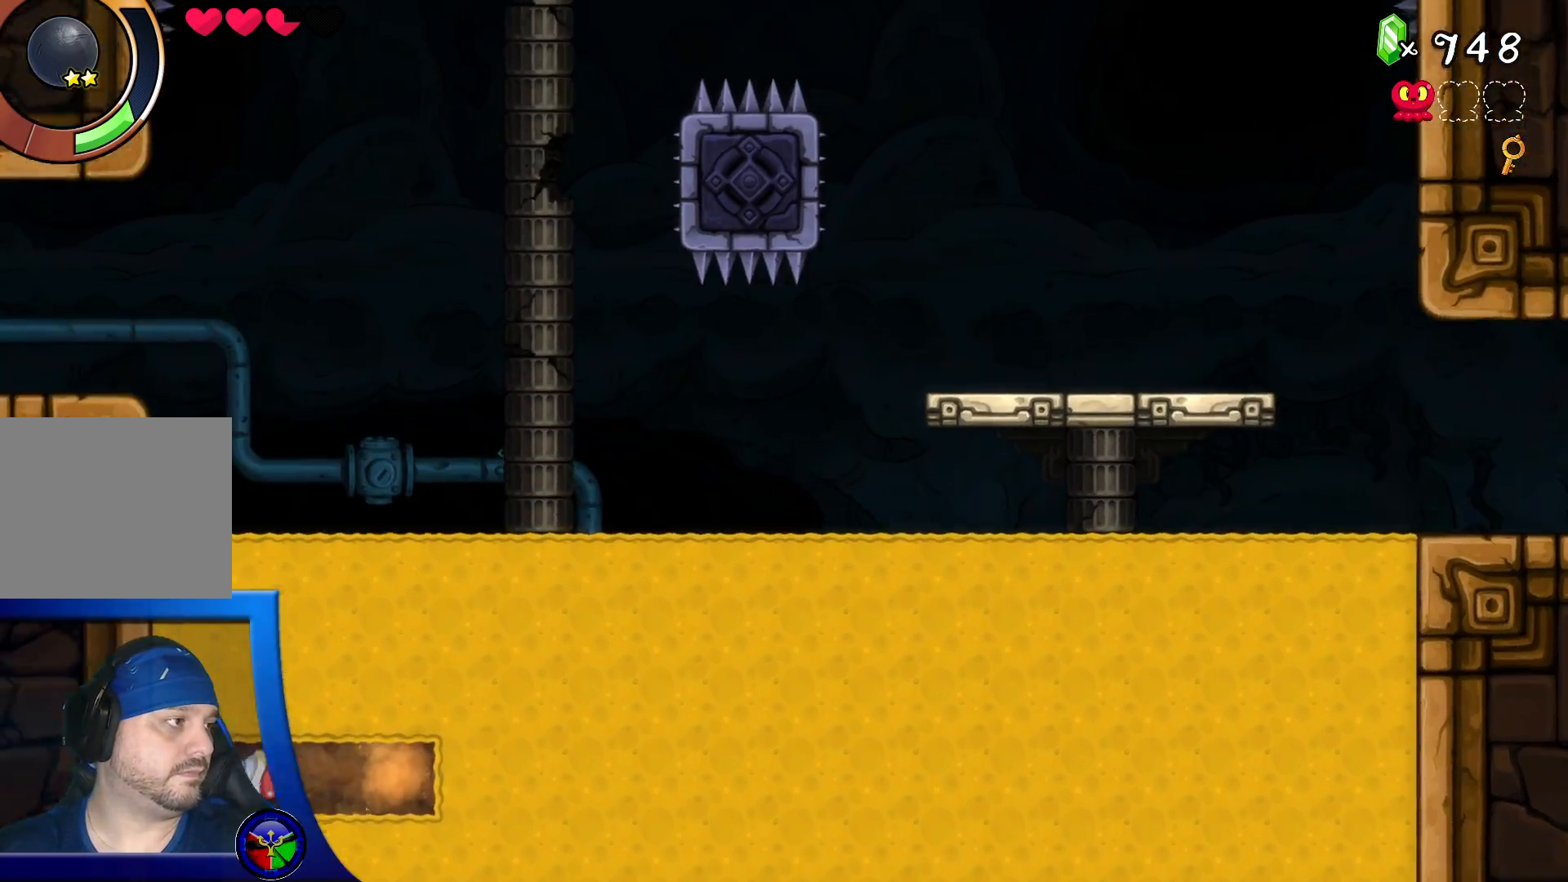
{"buttons": [], "left_stick": "center", "right_stick": "center", "events": [[150, "left_stick", "center"], [283, "left_stick", "up"], [417, "left_stick", "center"]]}
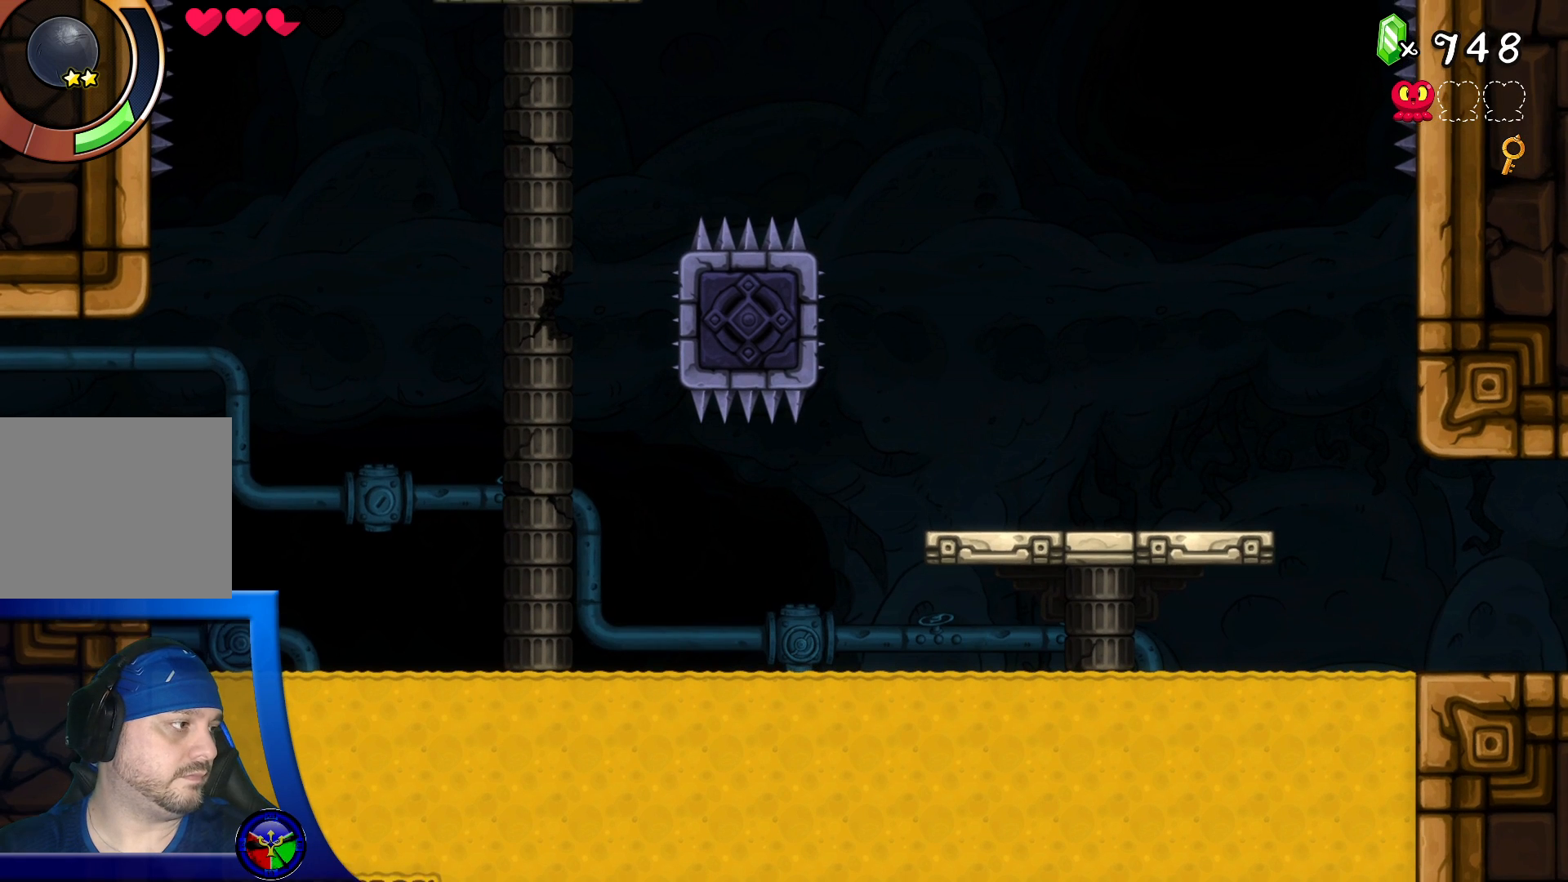
{"buttons": [], "left_stick": "center", "right_stick": "center", "events": [[200, "left_stick", "right"], [417, "left_stick", "center"]]}
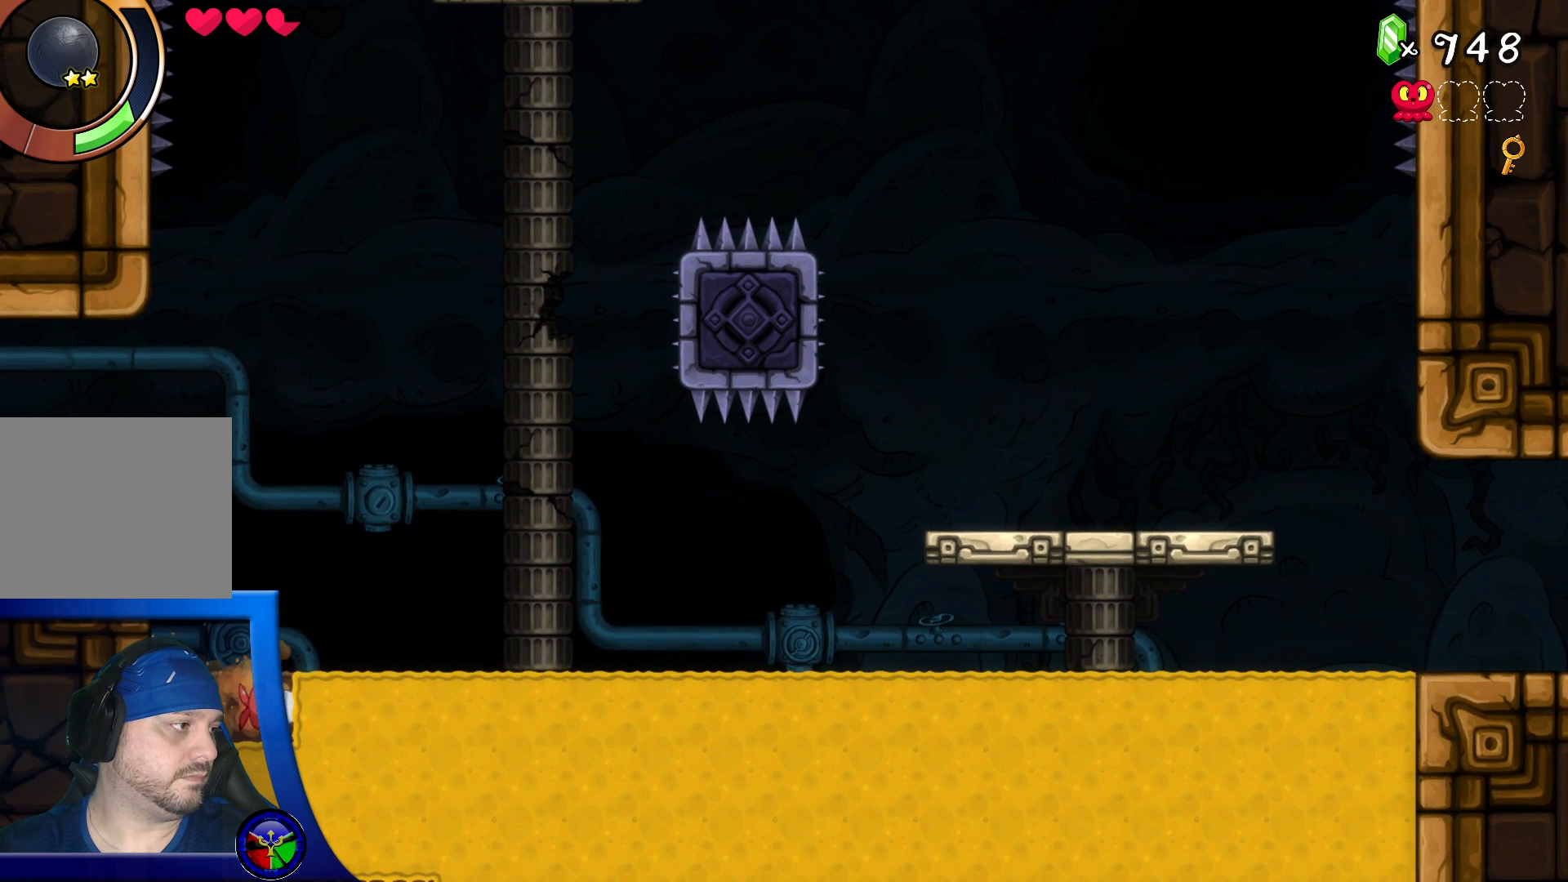
{"buttons": [], "left_stick": "center", "right_stick": "center", "events": []}
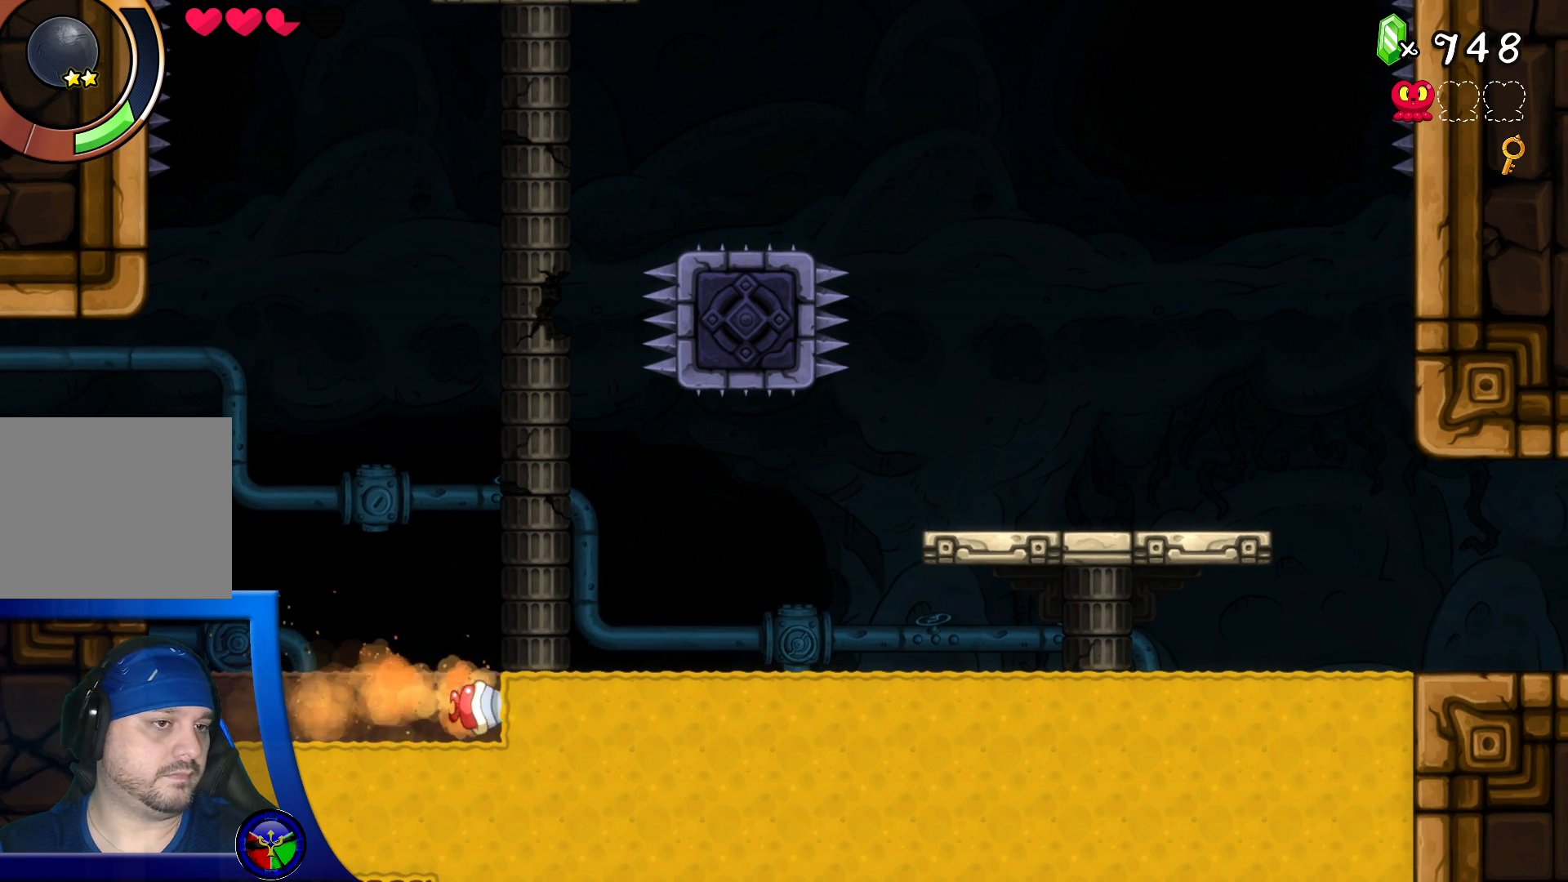
{"buttons": [], "left_stick": "center", "right_stick": "center", "events": []}
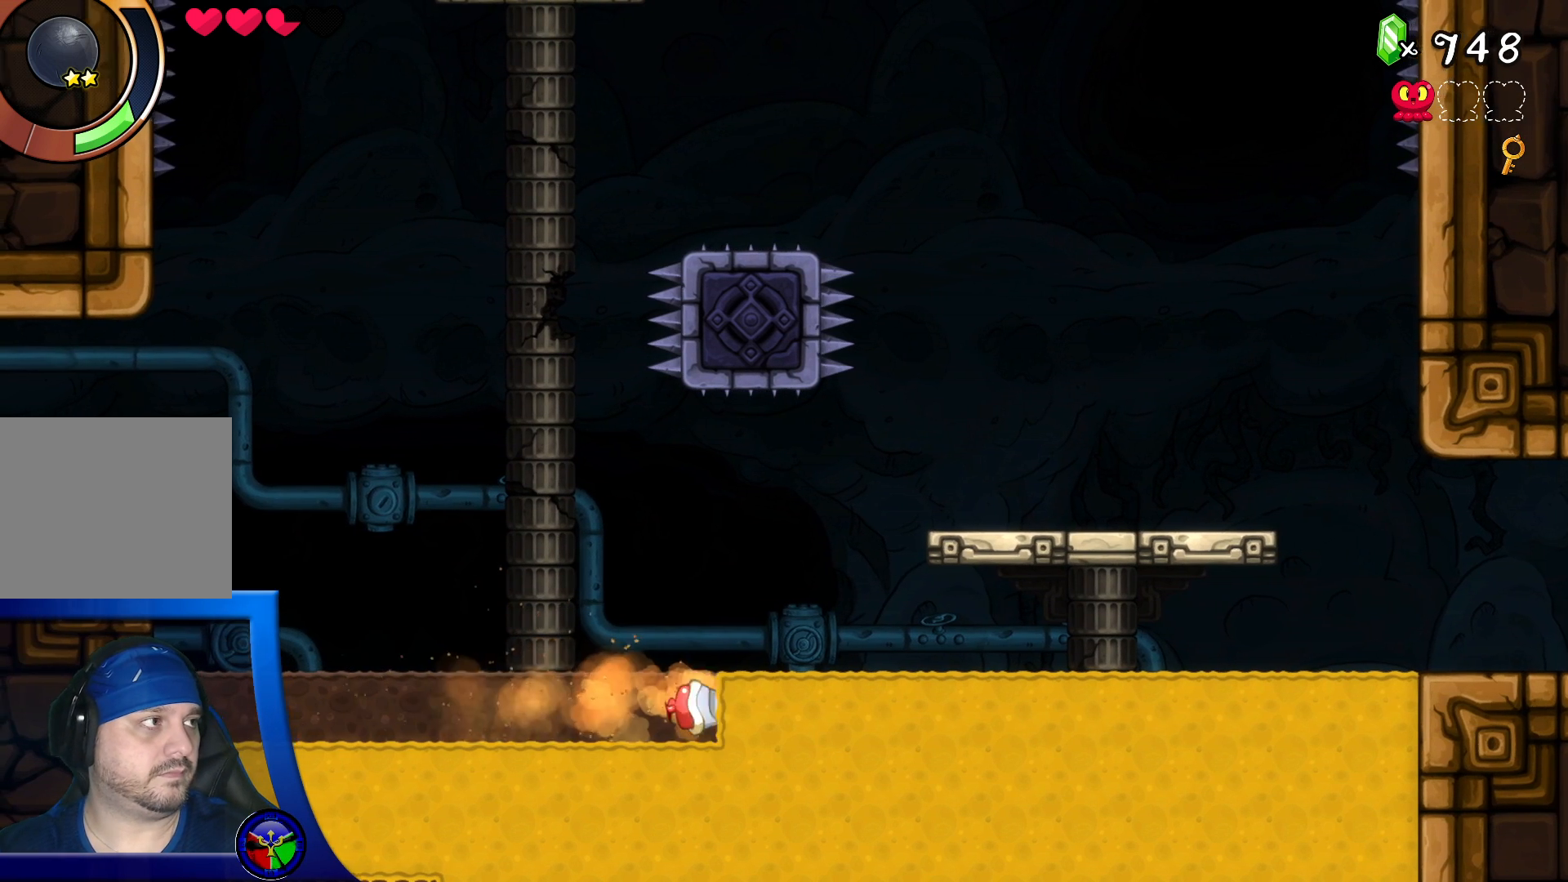
{"buttons": [], "left_stick": "center", "right_stick": "center", "events": []}
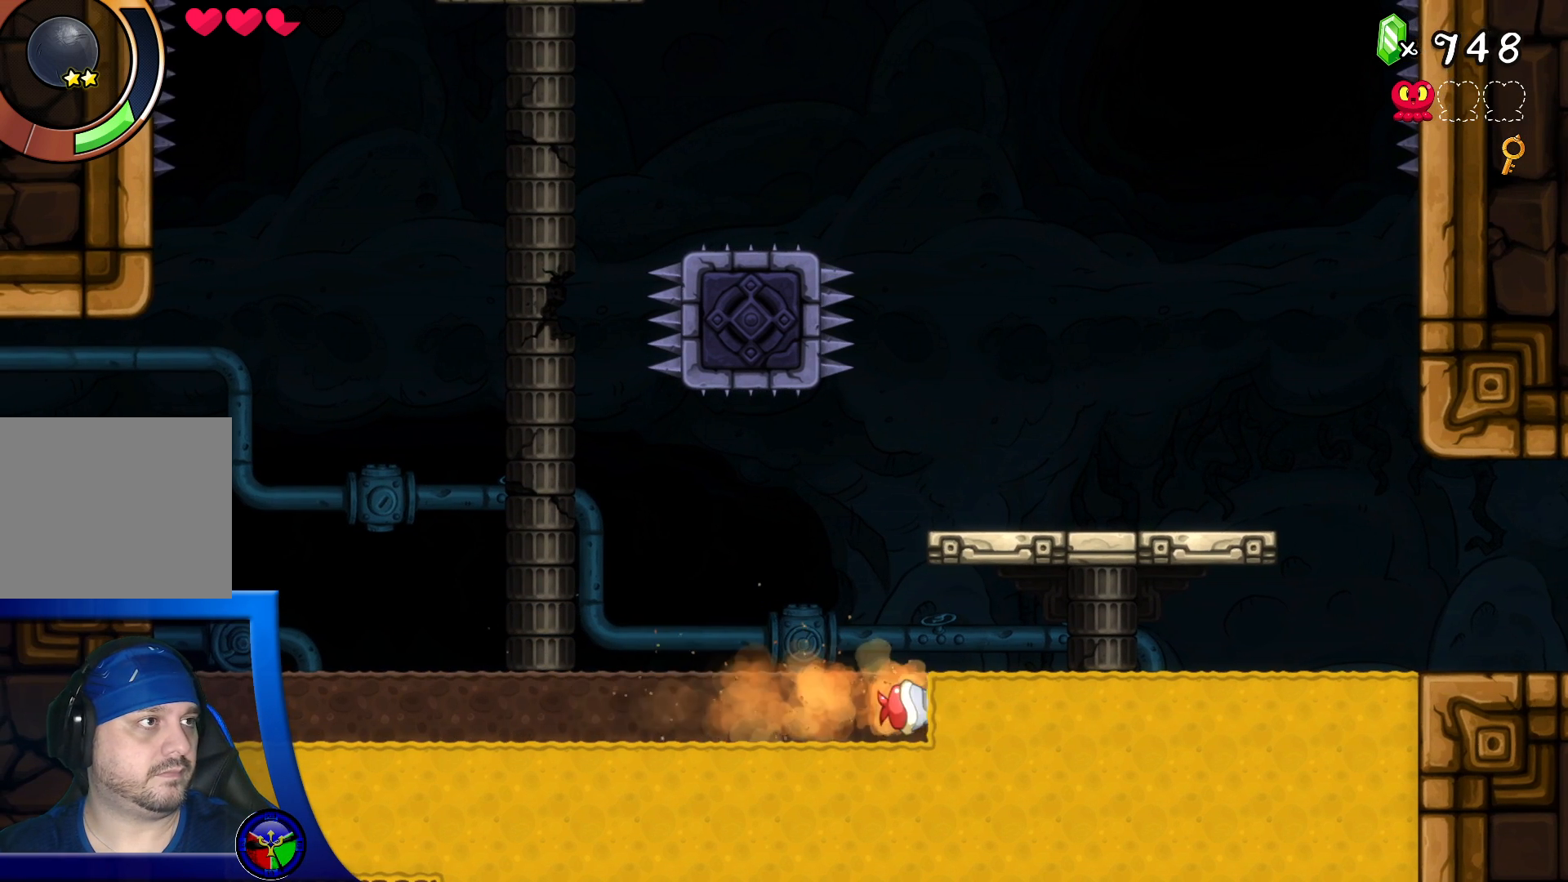
{"buttons": [], "left_stick": "center", "right_stick": "center", "events": []}
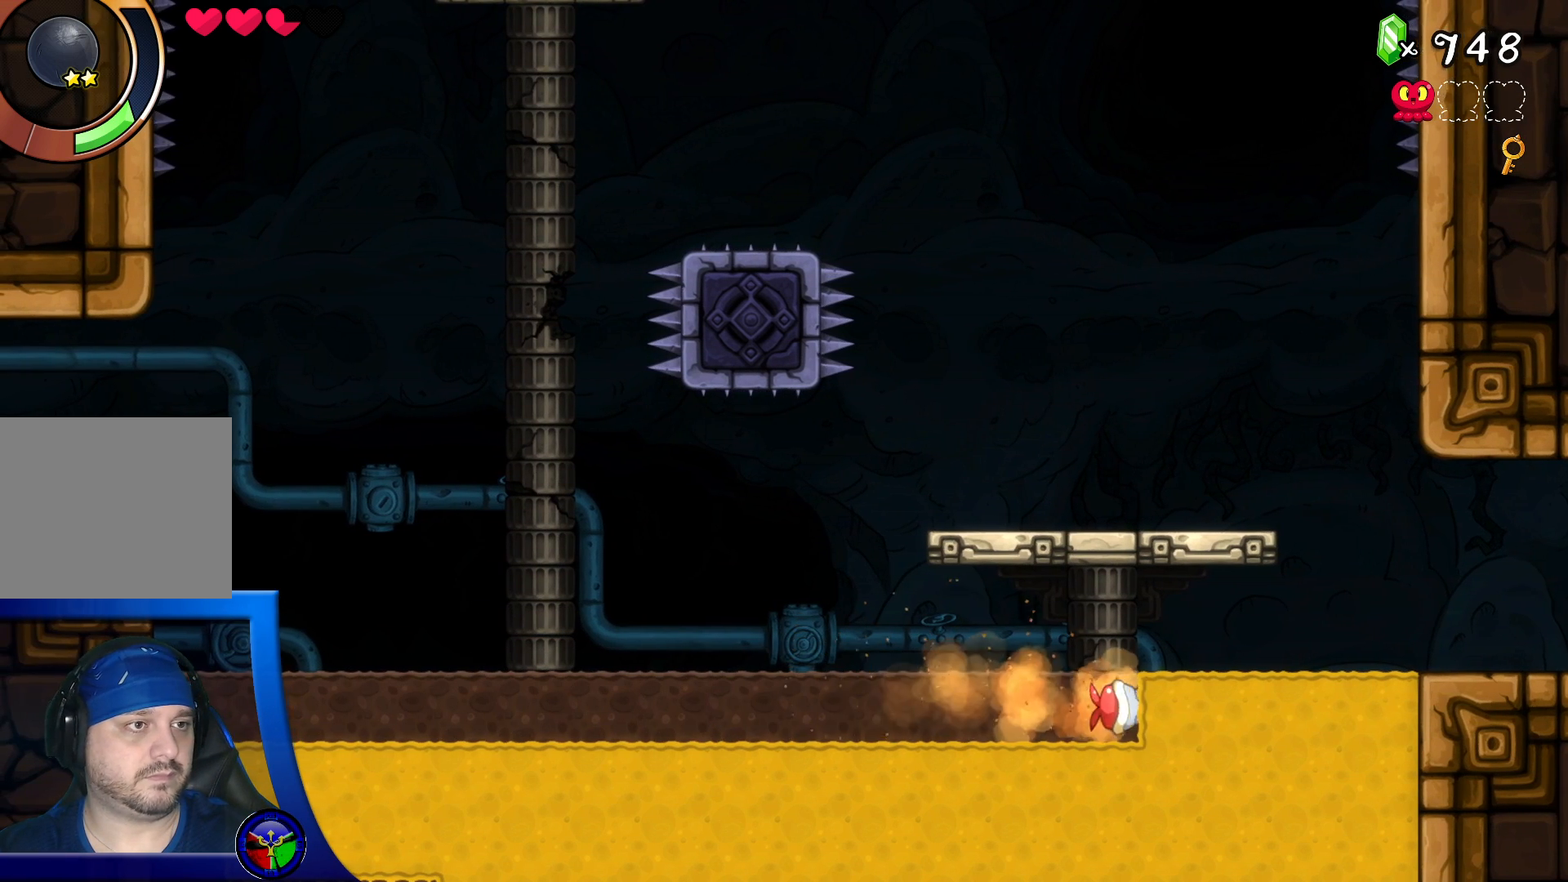
{"buttons": [], "left_stick": "center", "right_stick": "center", "events": []}
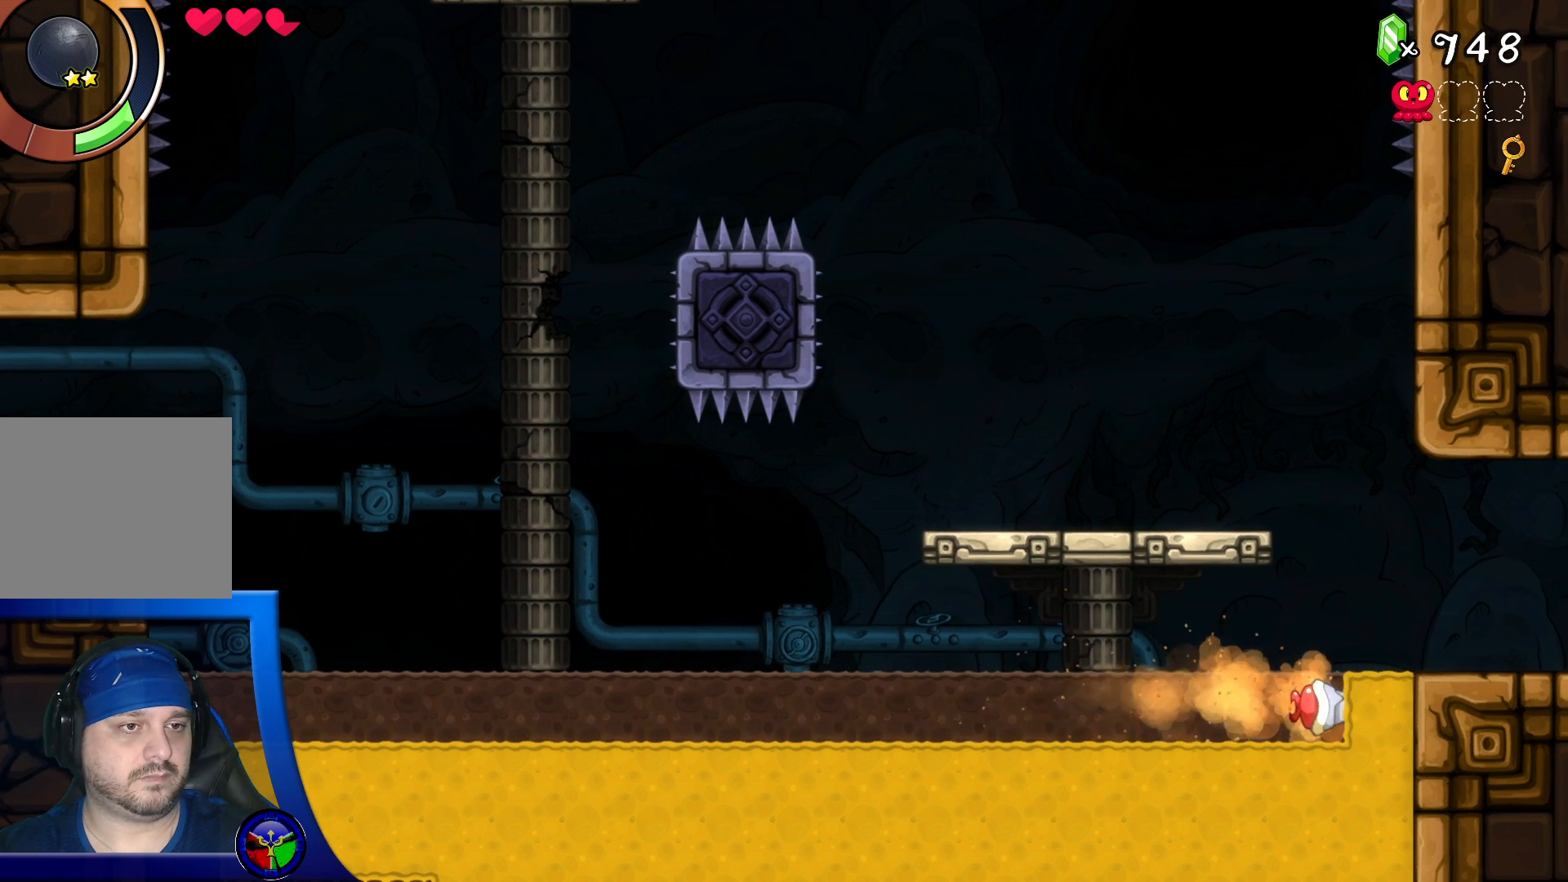
{"buttons": ["DPAD_LEFT"], "left_stick": "center", "right_stick": "center", "events": [[333, "DPAD_DOWN", "down"], [417, "DPAD_DOWN", "up"], [500, "DPAD_LEFT", "down"]]}
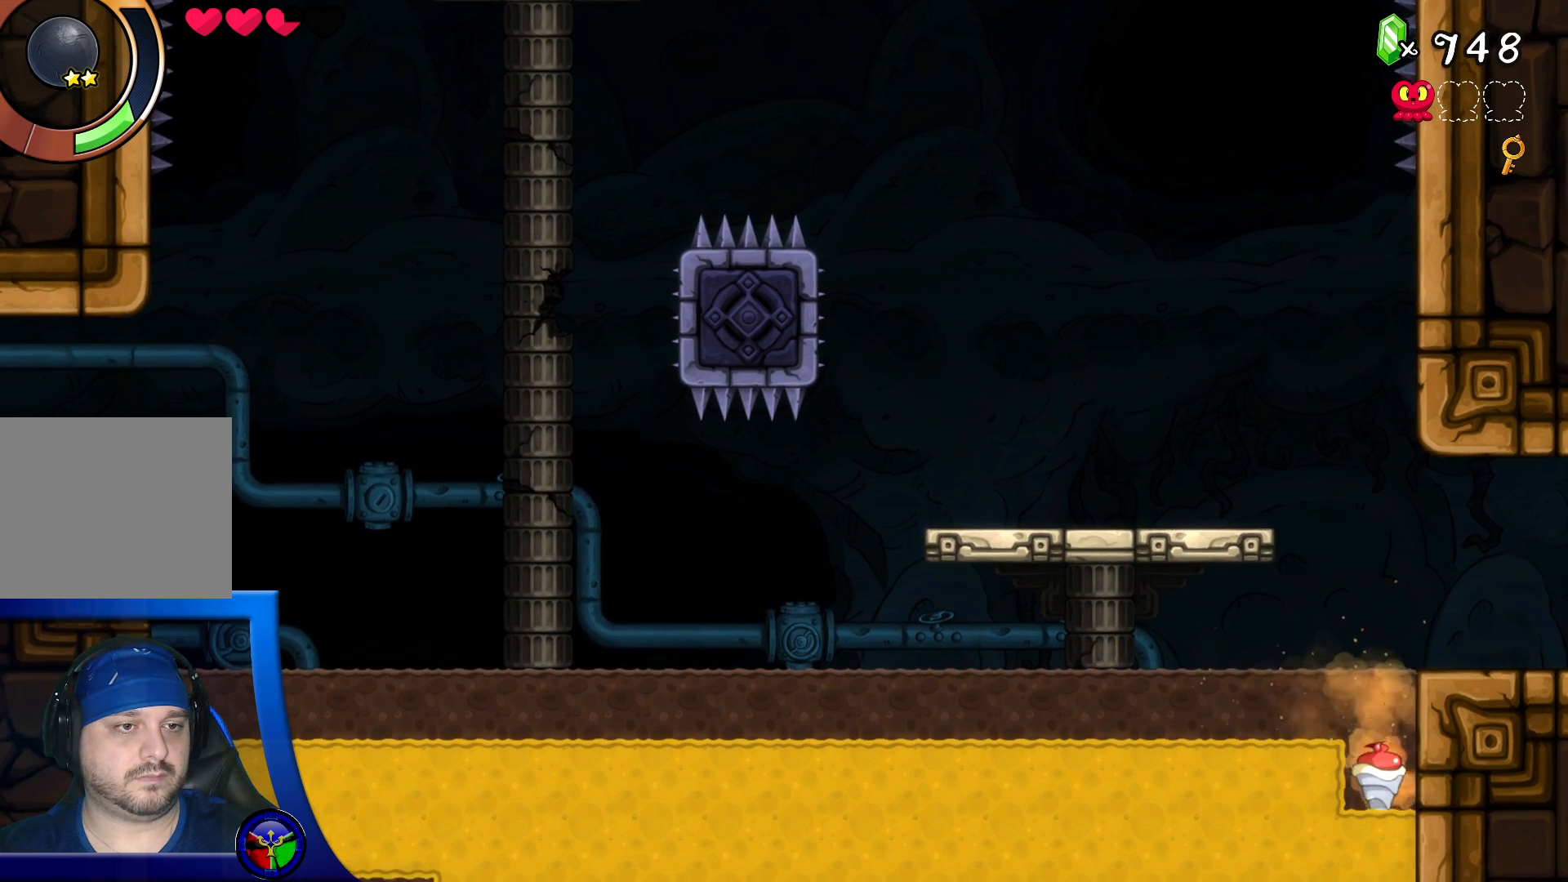
{"buttons": [], "left_stick": "center", "right_stick": "center", "events": [[67, "DPAD_LEFT", "up"]]}
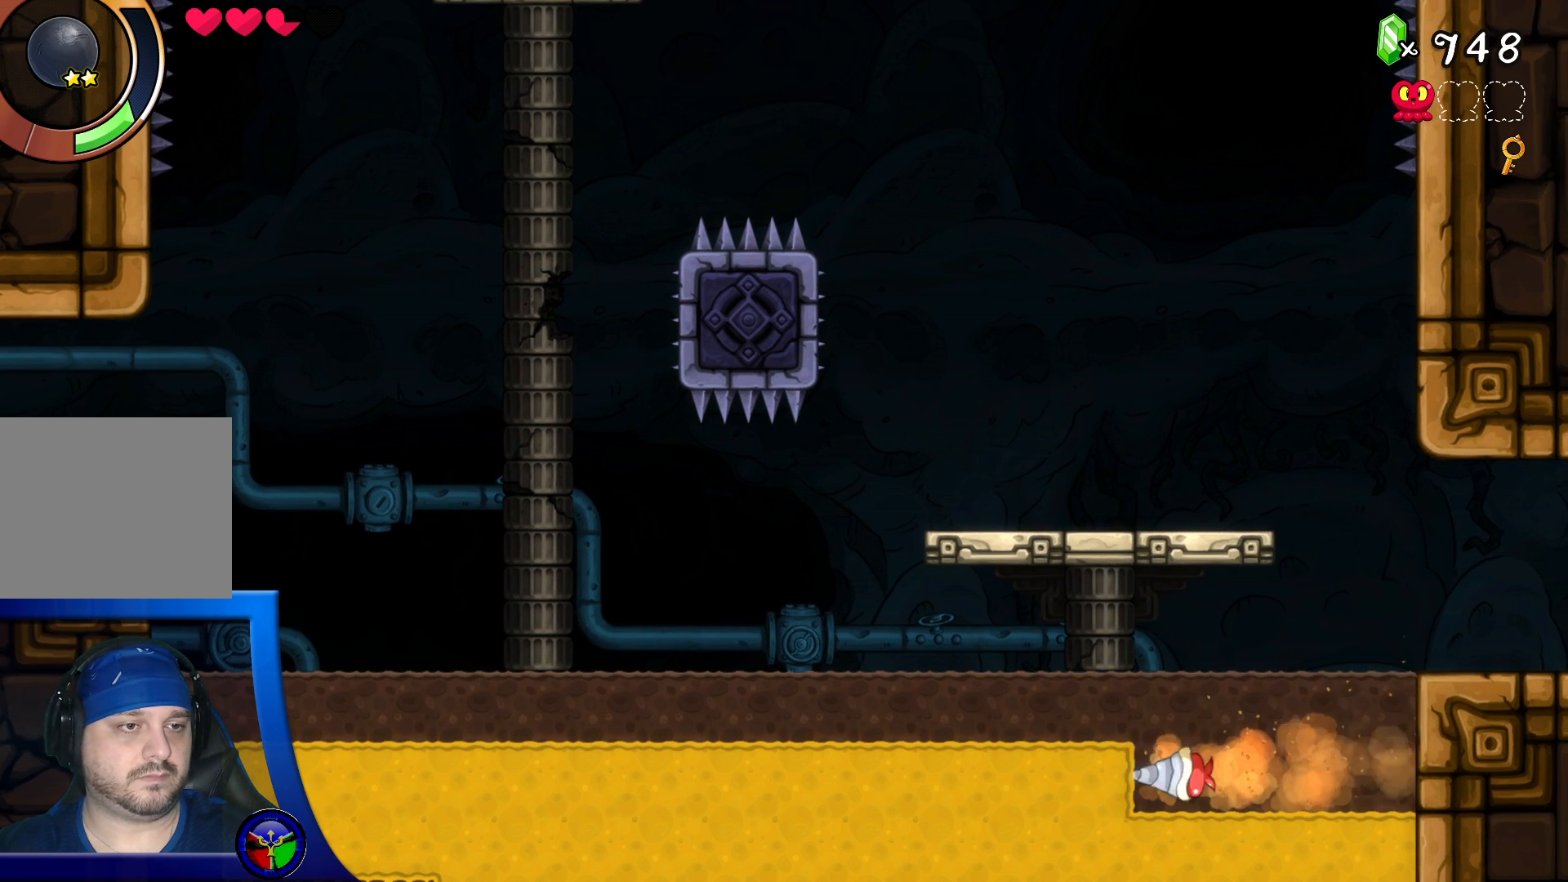
{"buttons": [], "left_stick": "center", "right_stick": "center", "events": []}
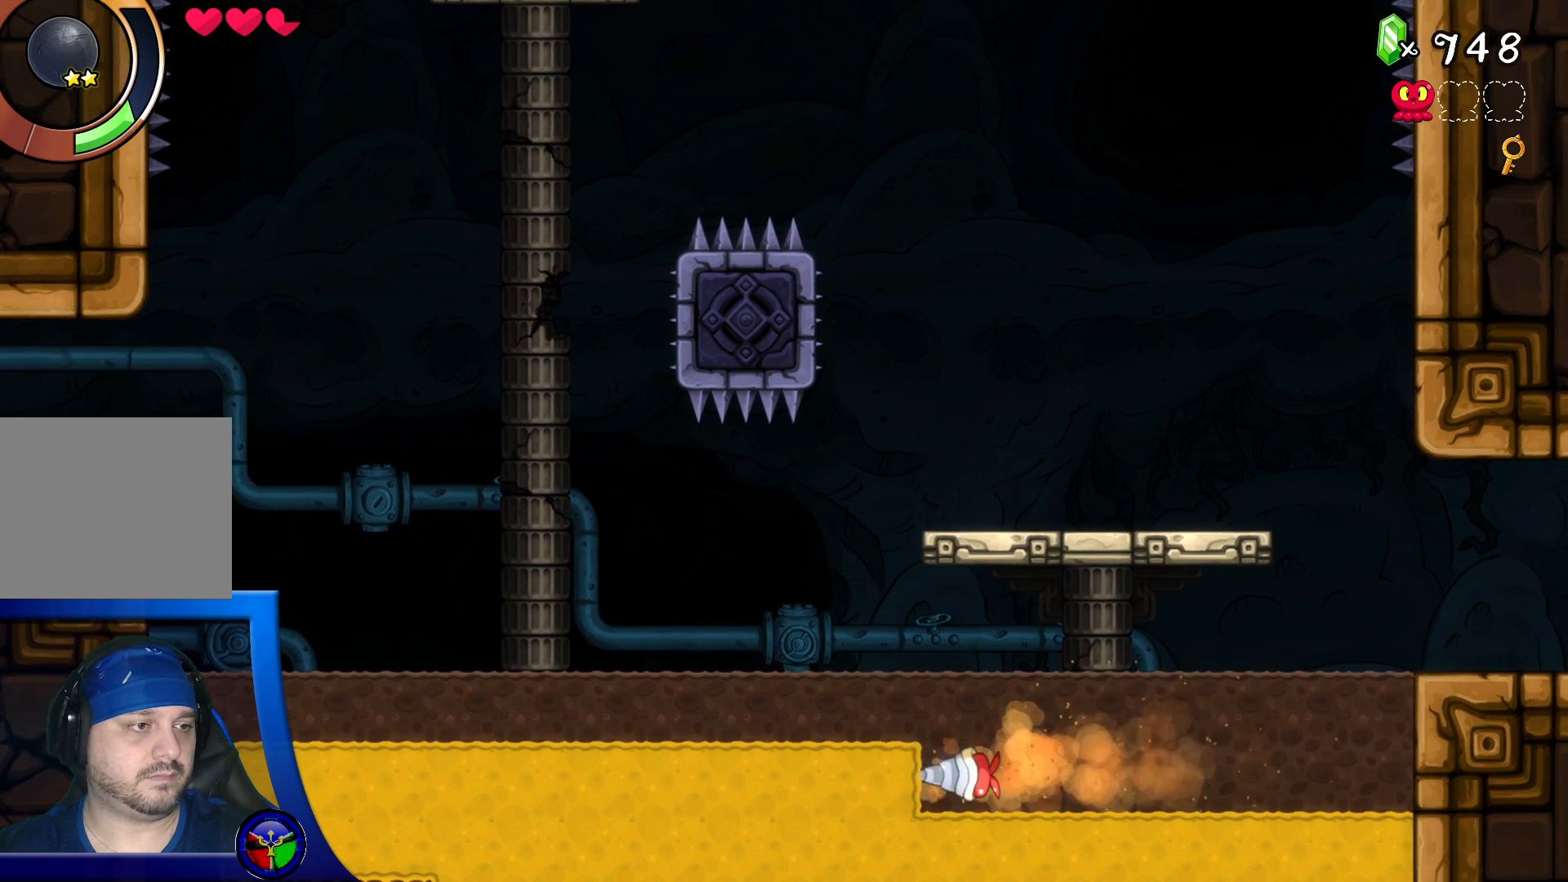
{"buttons": [], "left_stick": "center", "right_stick": "center", "events": []}
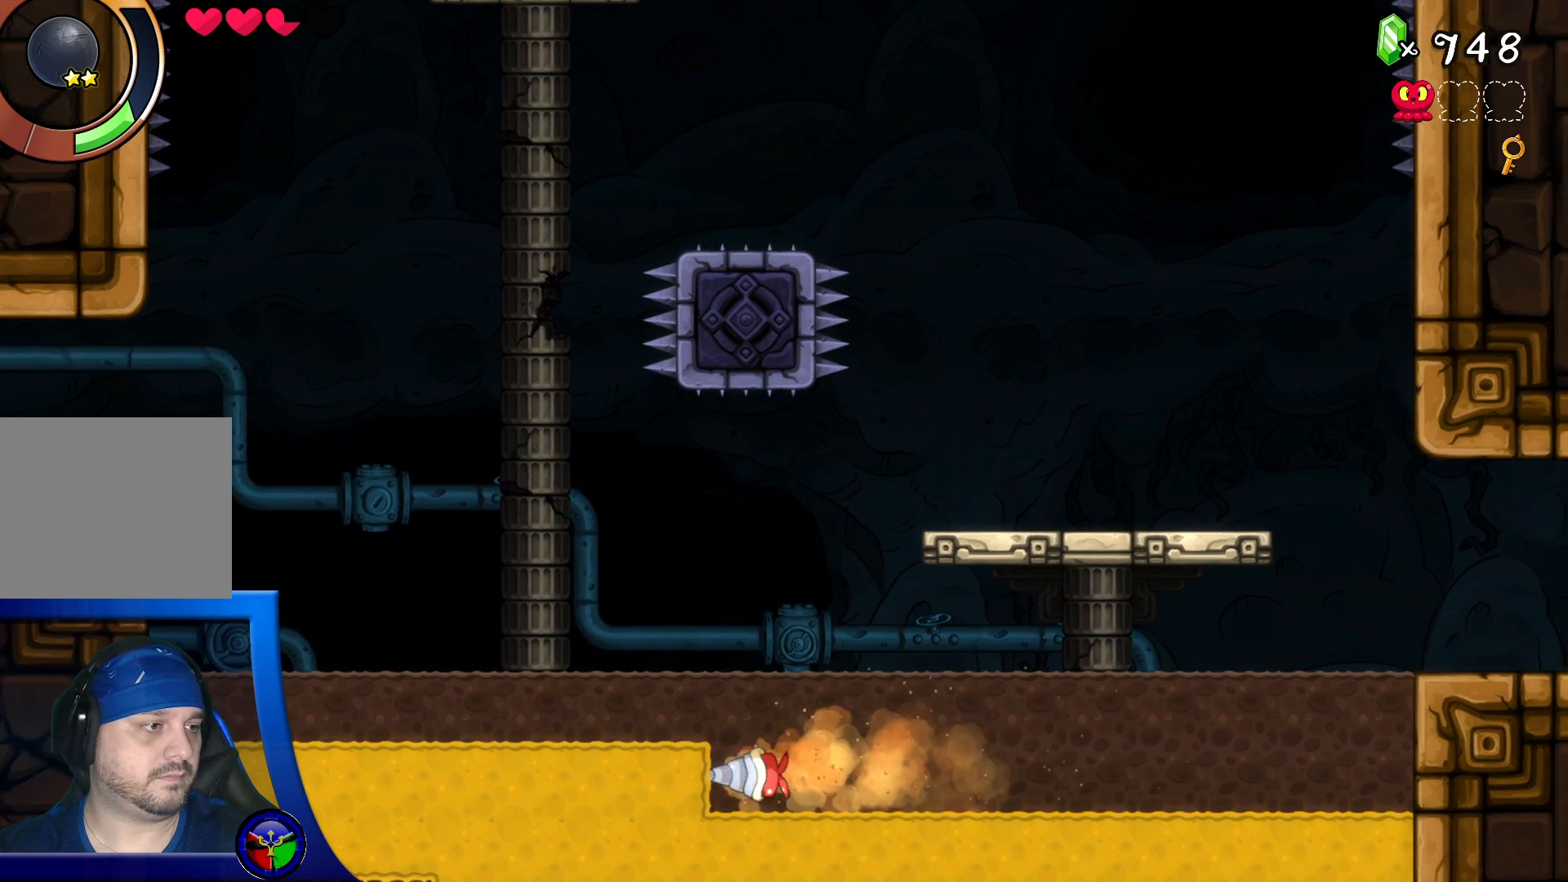
{"buttons": [], "left_stick": "center", "right_stick": "center", "events": []}
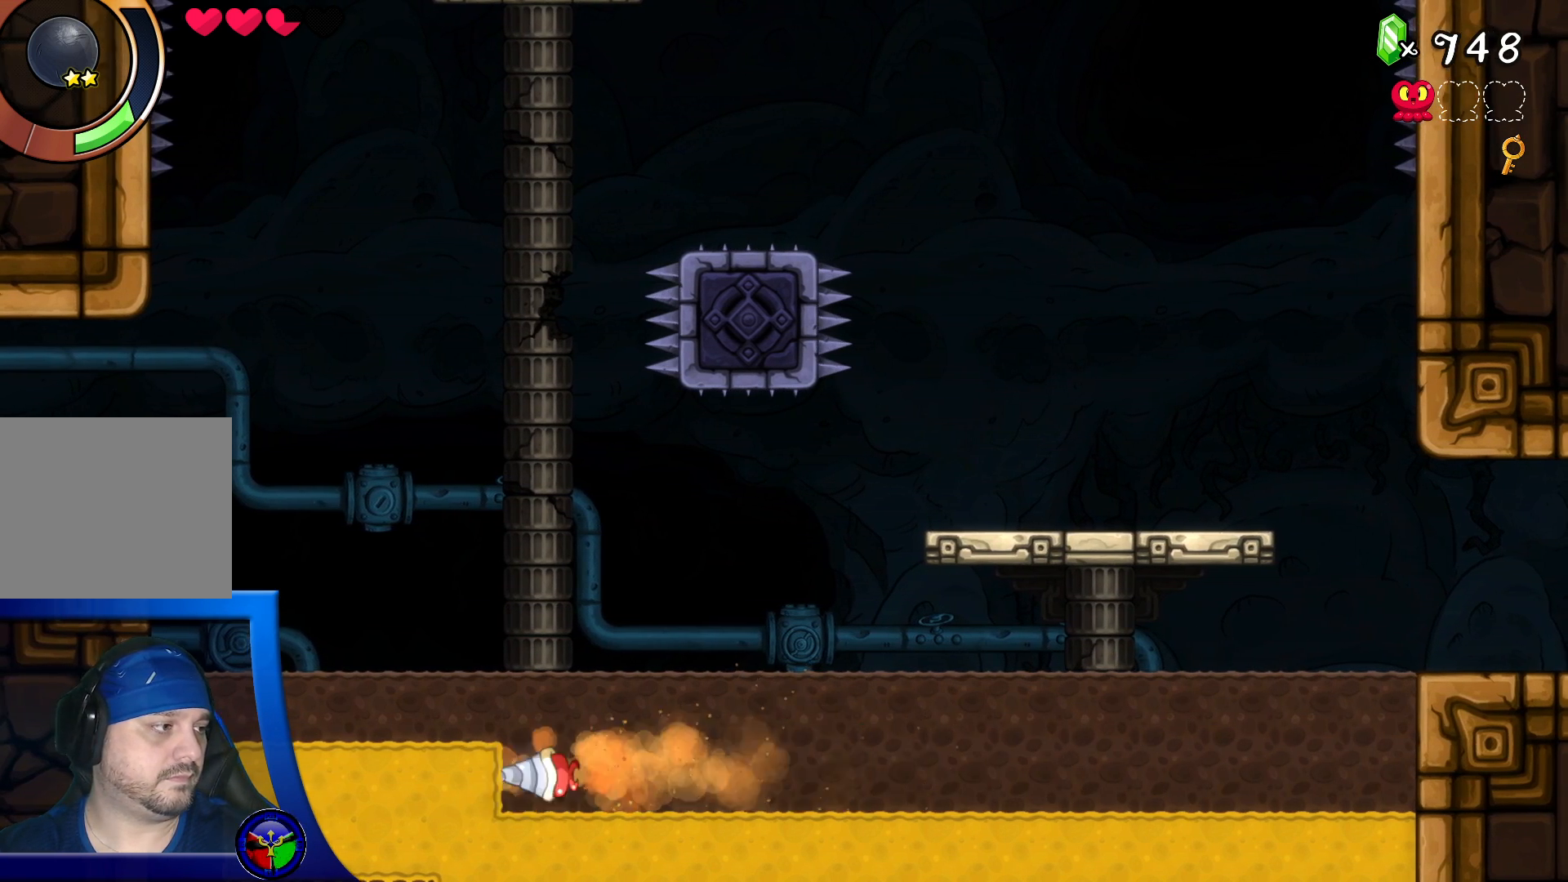
{"buttons": [], "left_stick": "center", "right_stick": "center", "events": []}
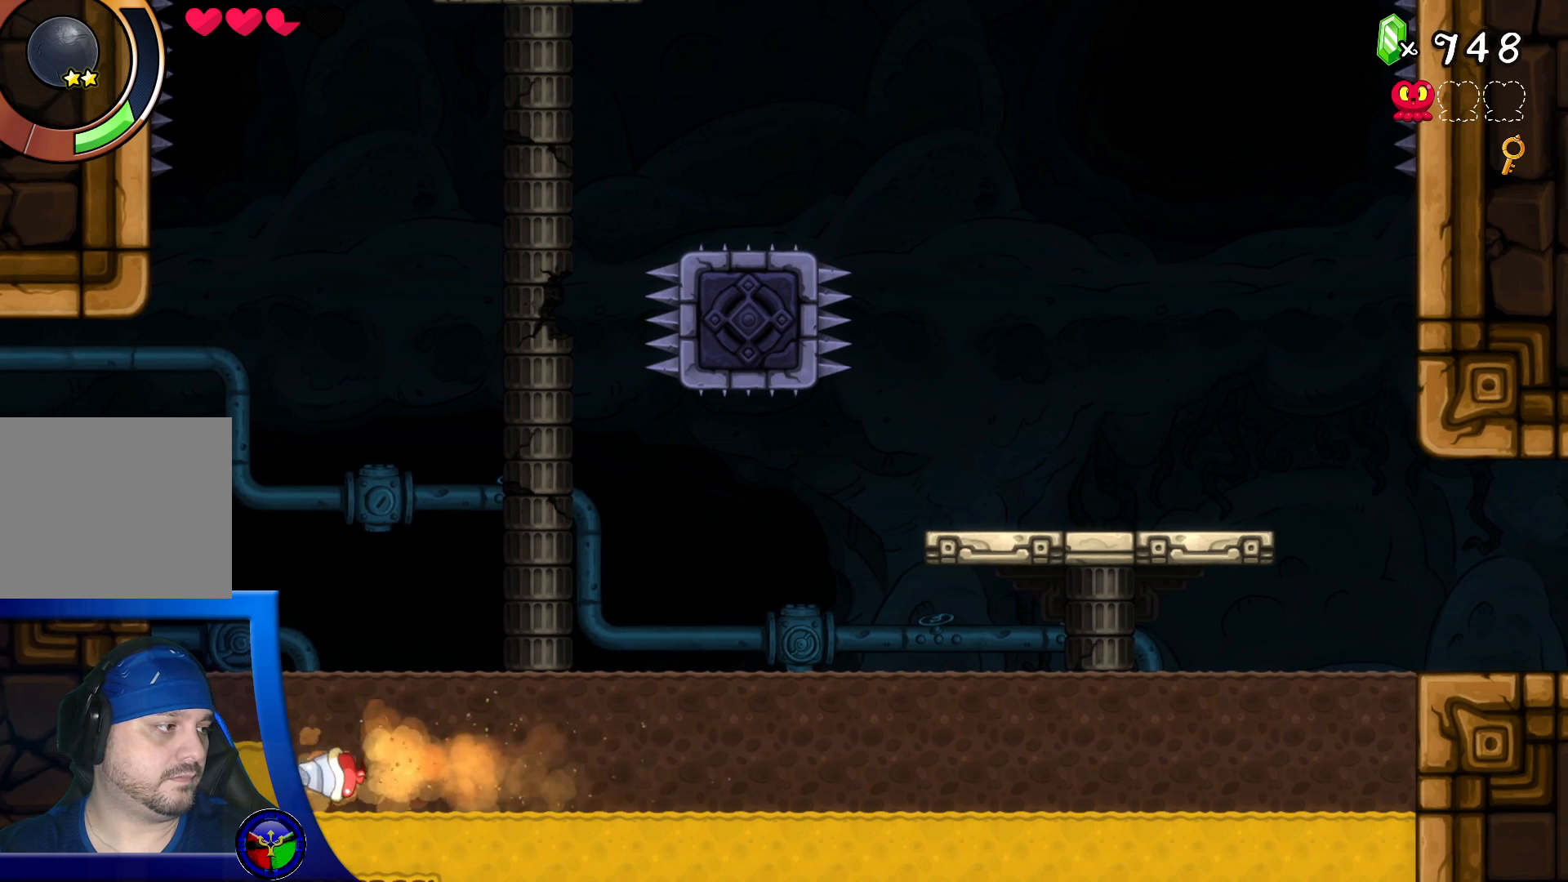
{"buttons": [], "left_stick": "center", "right_stick": "center", "events": [[183, "DPAD_DOWN", "down"], [267, "DPAD_DOWN", "up"]]}